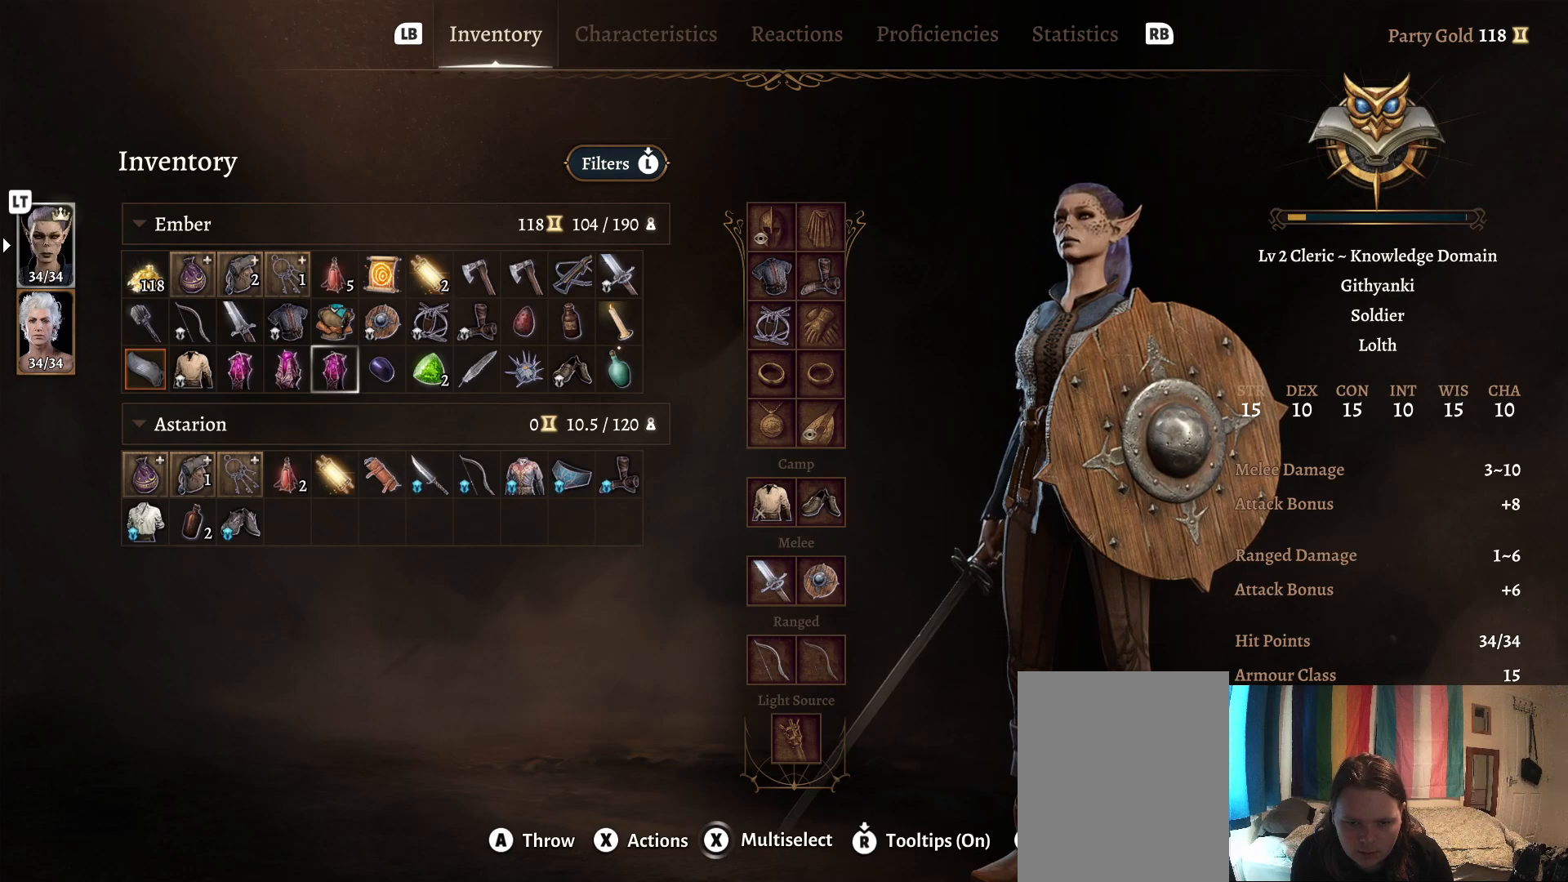
Gameplay with a controller (Xbox layout); each line is a JSON object with the inputs held at the frame after it. "events" lists button and stick changes between this image and that frame as [ms after this image, input, new state], when the widget could be followed in between.
{"buttons": [], "left_stick": "center", "right_stick": "center", "events": []}
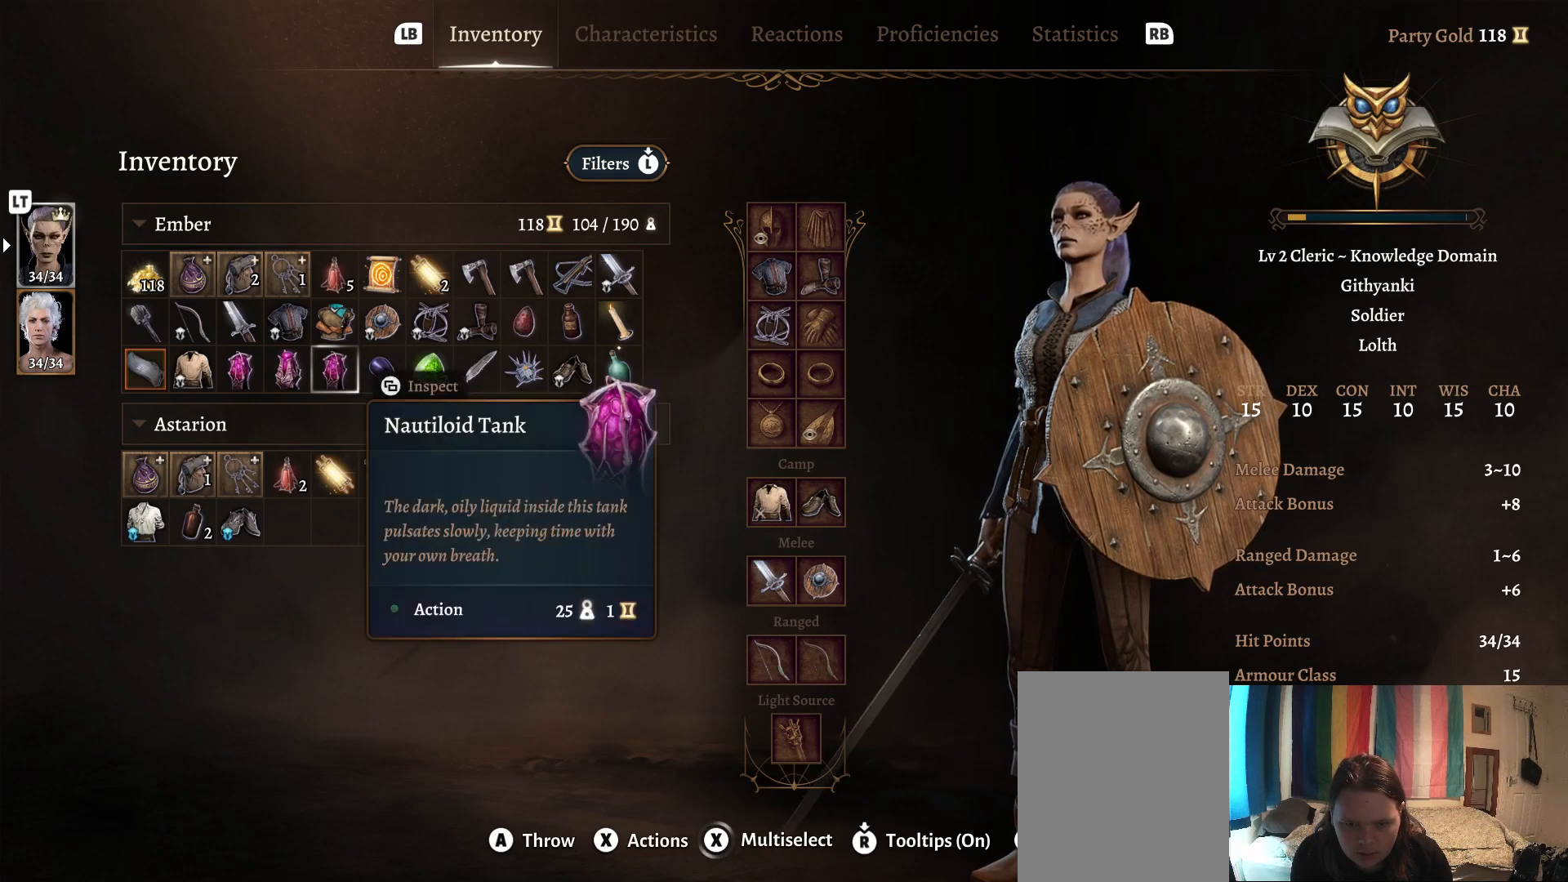
{"buttons": [], "left_stick": "left", "right_stick": "center", "events": [[183, "left_stick", "up"], [400, "left_stick", "center"], [483, "left_stick", "left"]]}
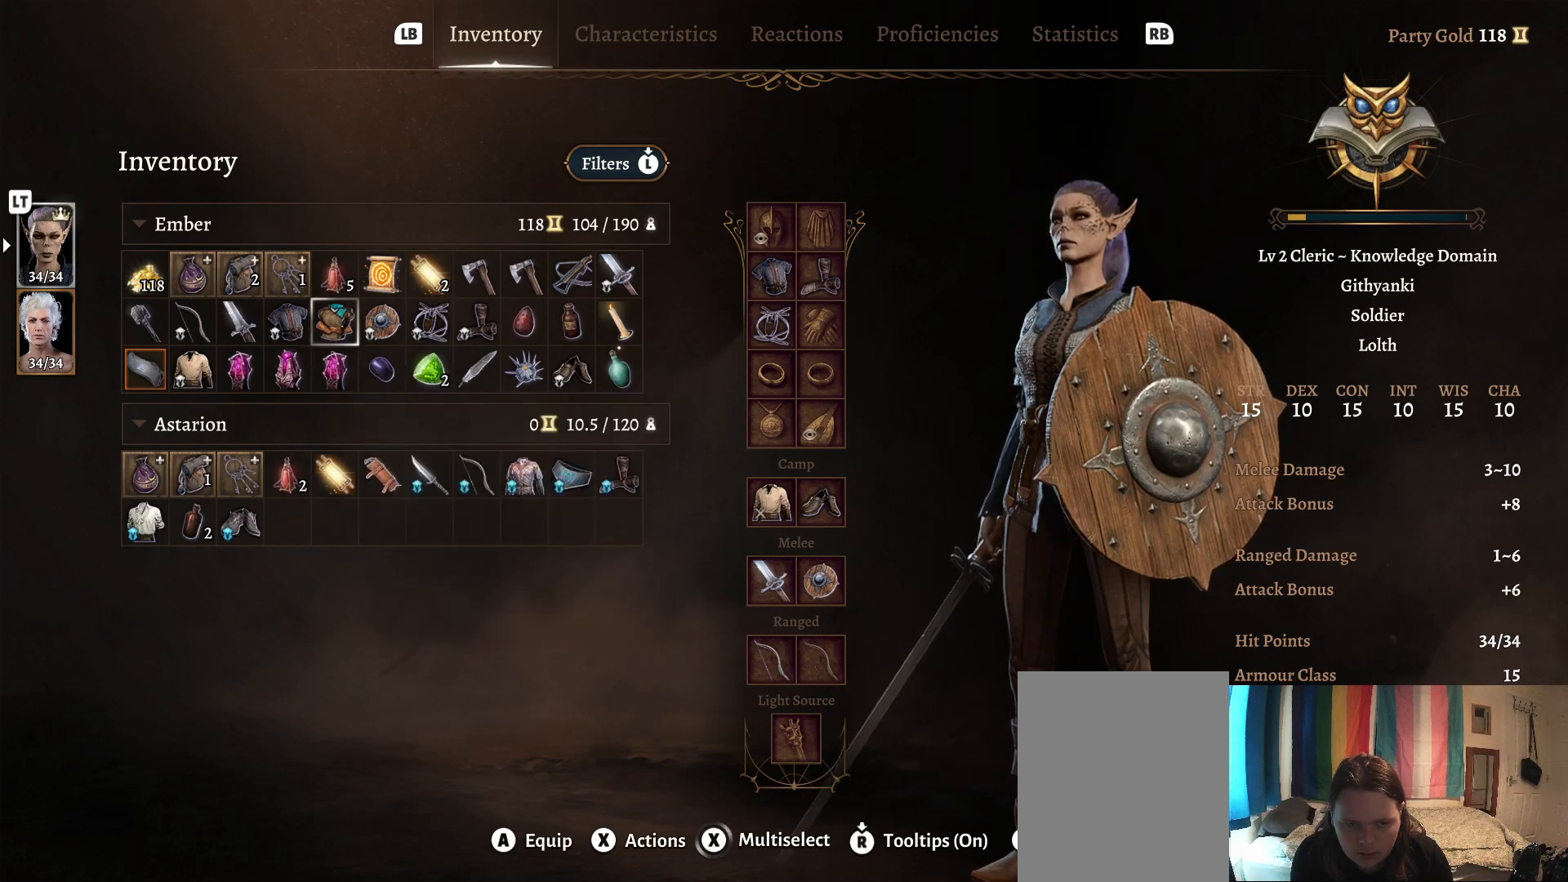
{"buttons": [], "left_stick": "right", "right_stick": "center", "events": [[167, "left_stick", "center"], [383, "left_stick", "right"]]}
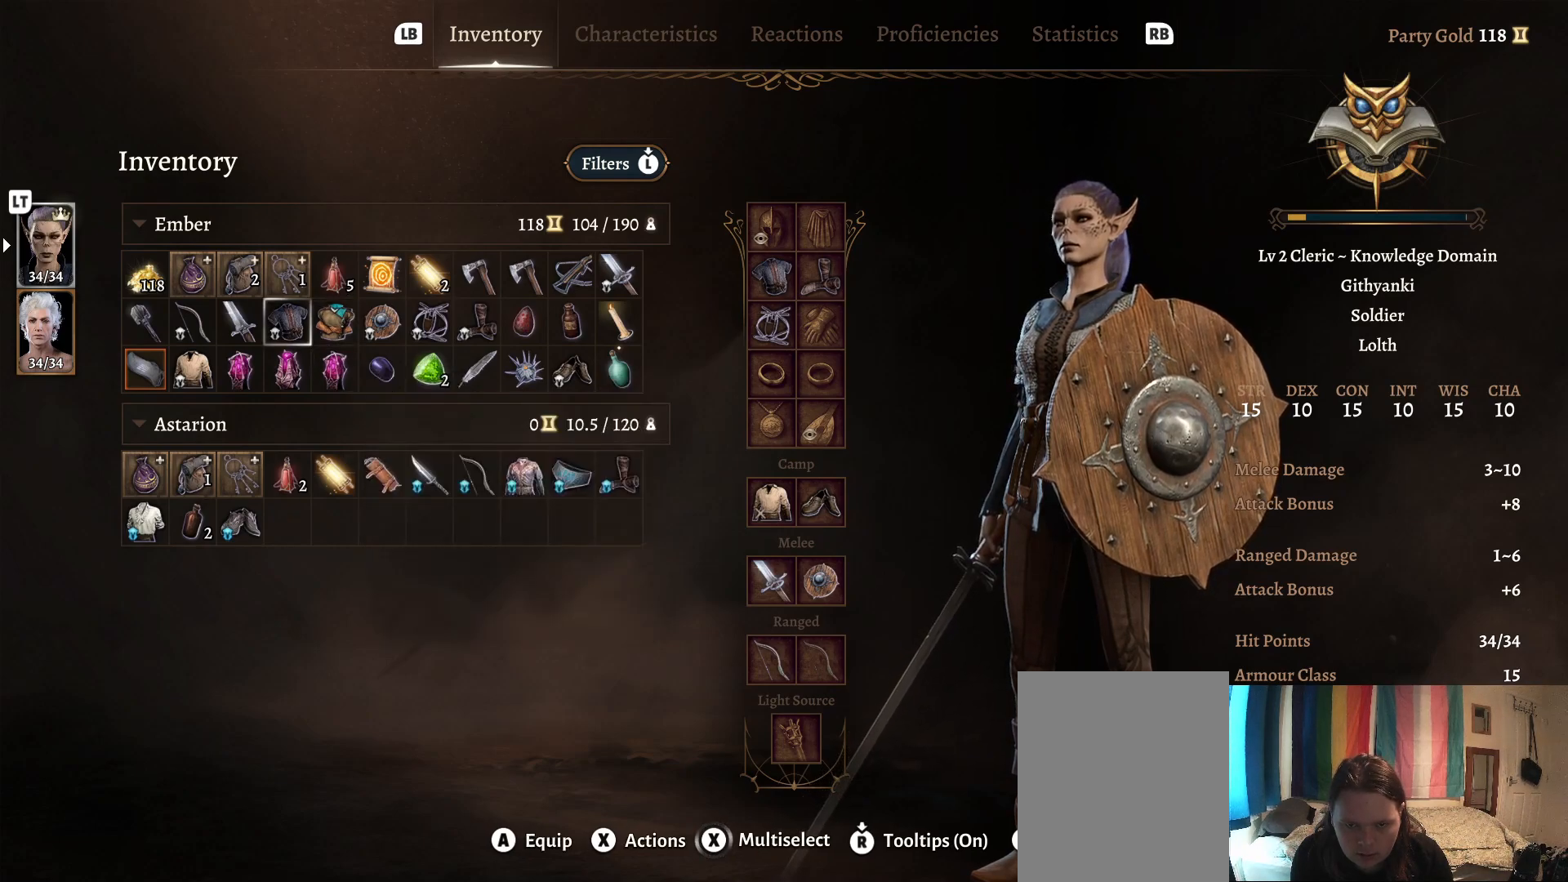
{"buttons": [], "left_stick": "center", "right_stick": "center", "events": [[17, "left_stick", "center"], [117, "left_stick", "right"], [267, "left_stick", "center"], [367, "left_stick", "right"], [483, "left_stick", "center"]]}
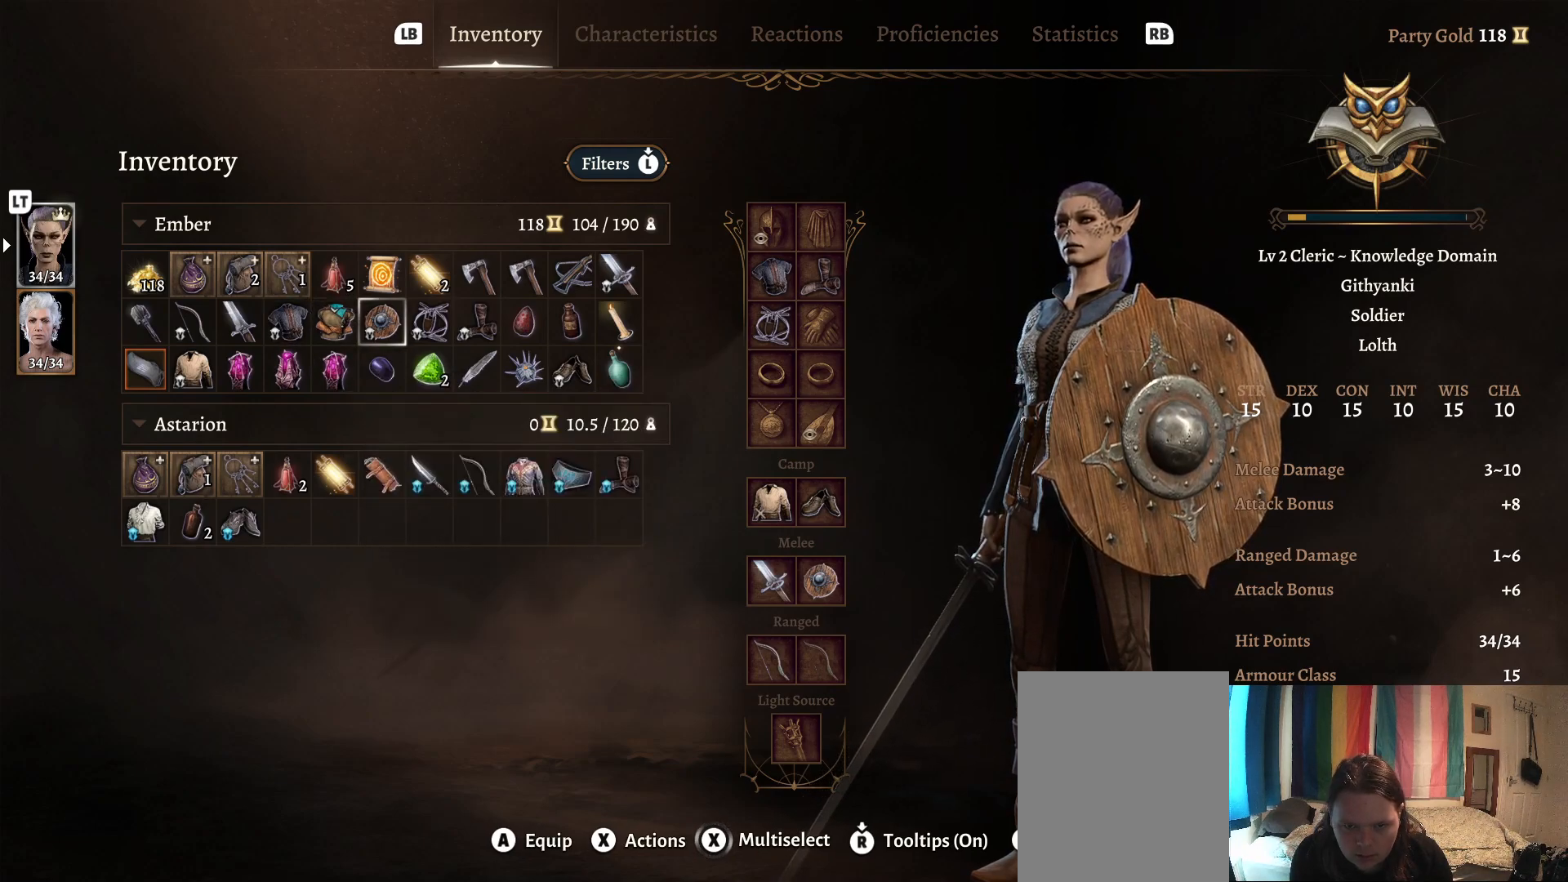
{"buttons": [], "left_stick": "center", "right_stick": "center", "events": [[83, "left_stick", "right"], [233, "left_stick", "center"]]}
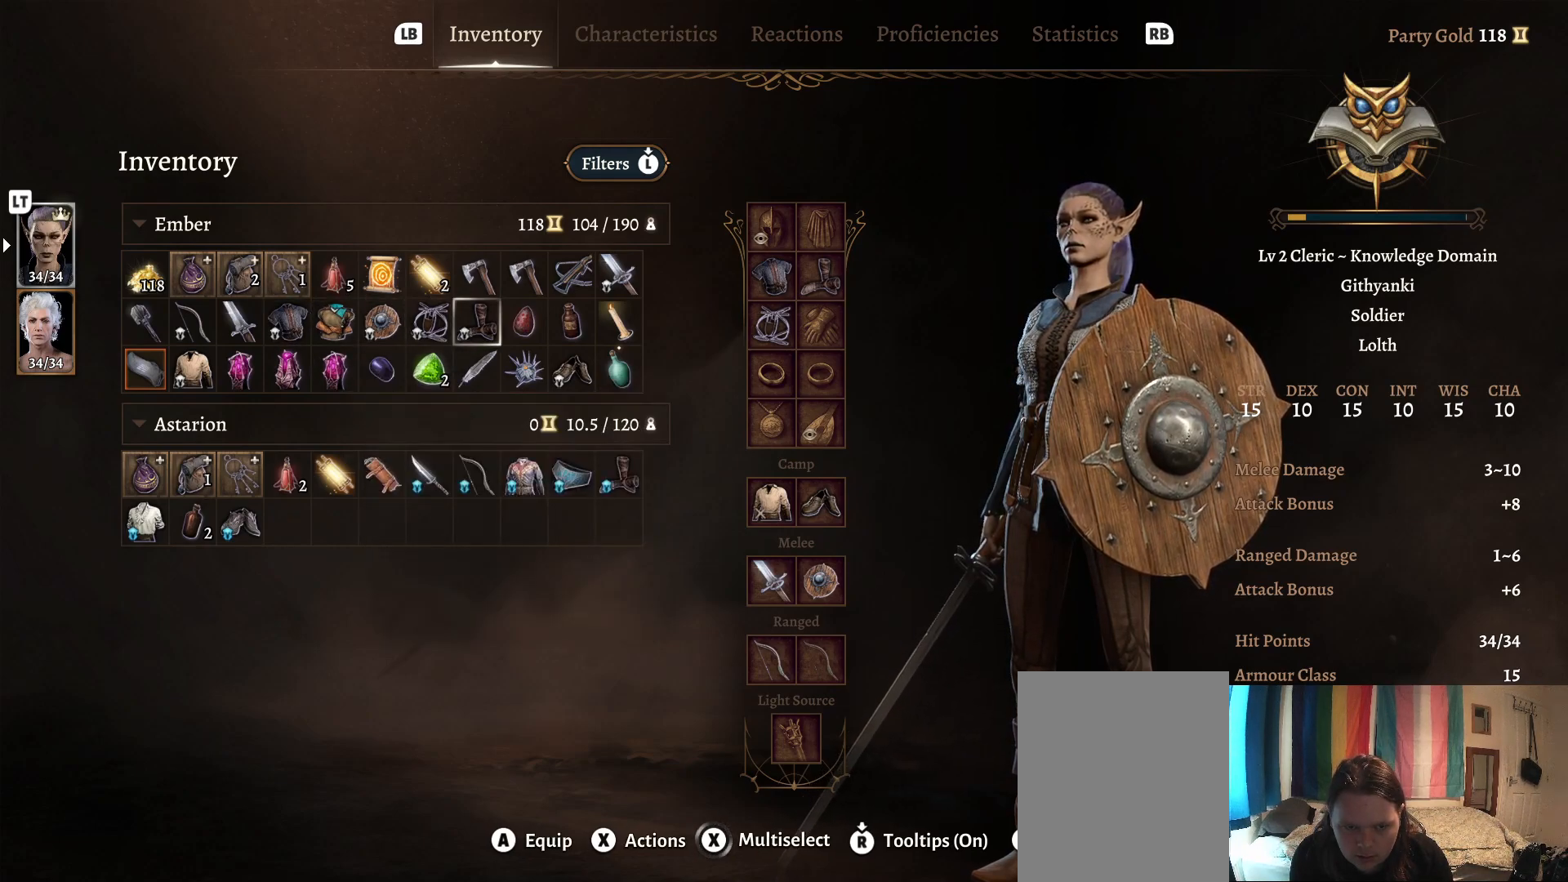
{"buttons": [], "left_stick": "center", "right_stick": "center", "events": []}
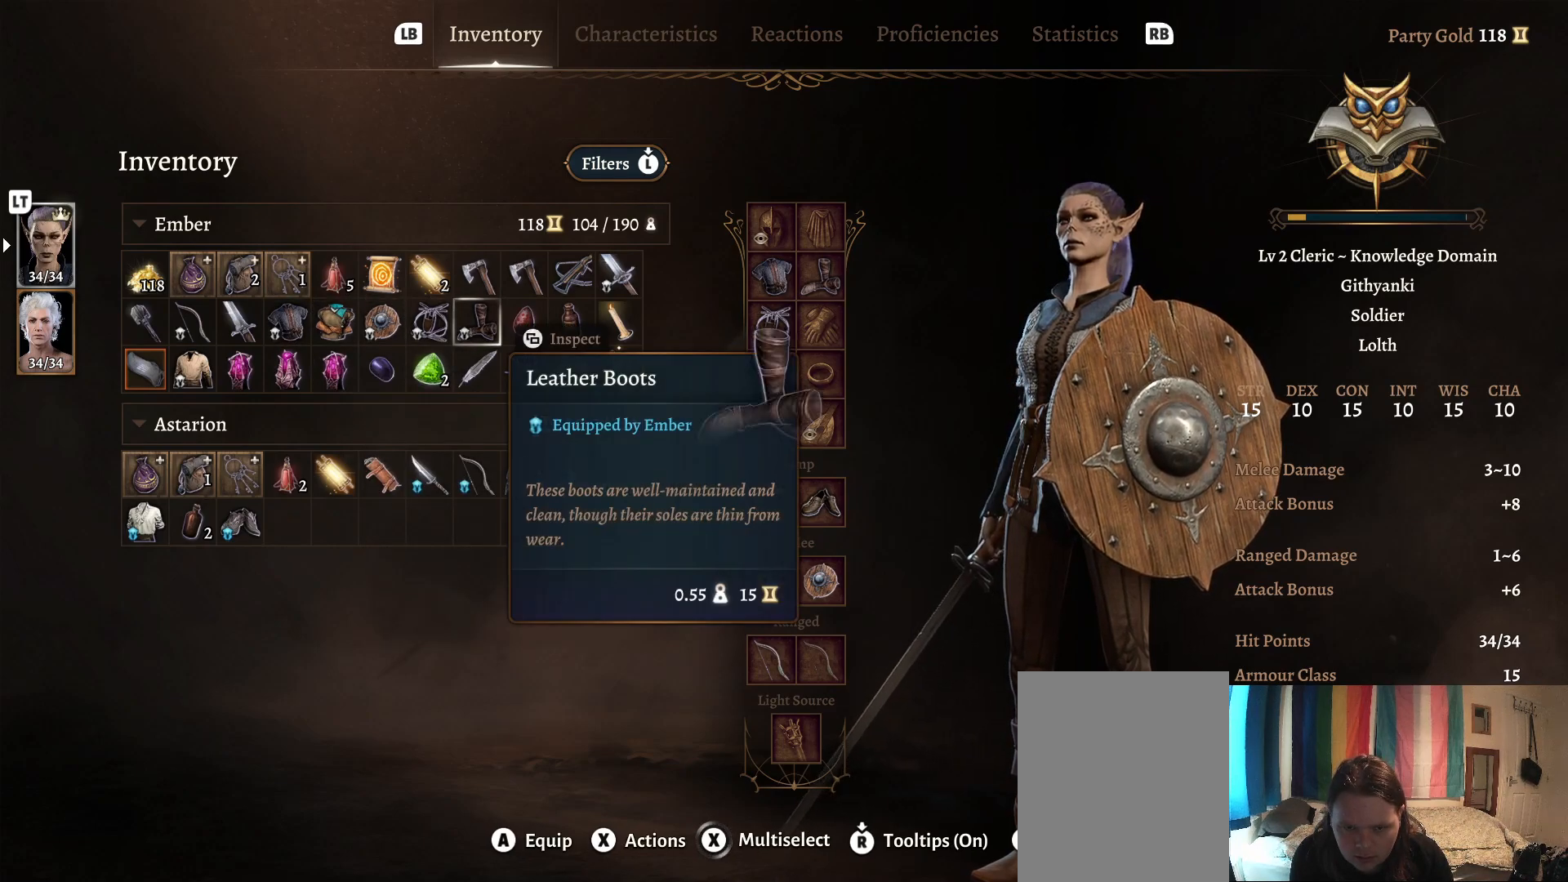
{"buttons": [], "left_stick": "center", "right_stick": "center", "events": [[250, "left_stick", "down"], [467, "left_stick", "center"]]}
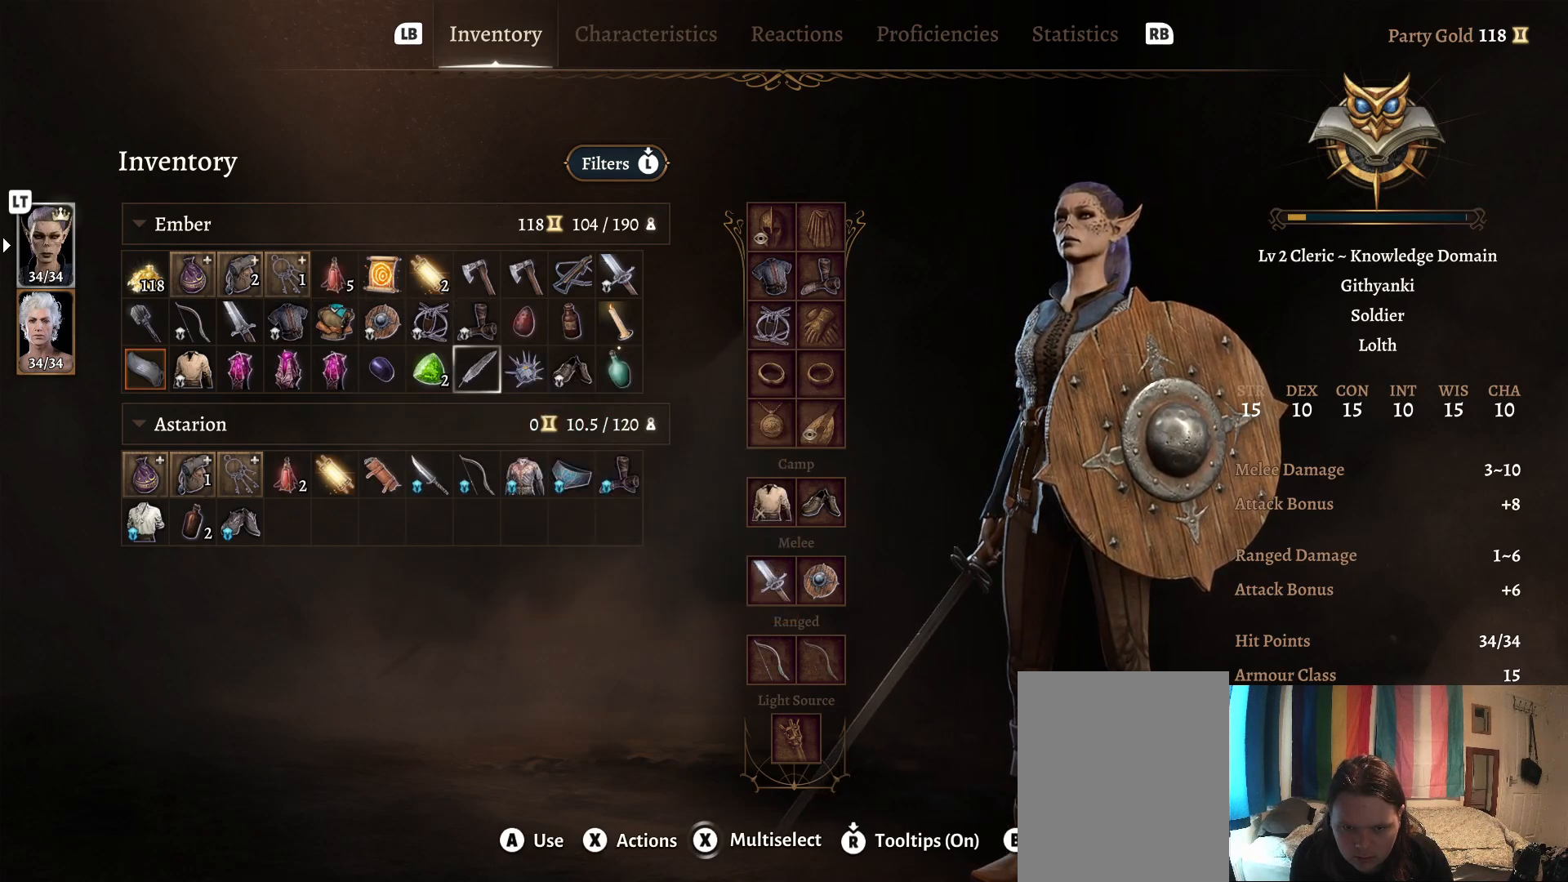
{"buttons": [], "left_stick": "center", "right_stick": "center", "events": []}
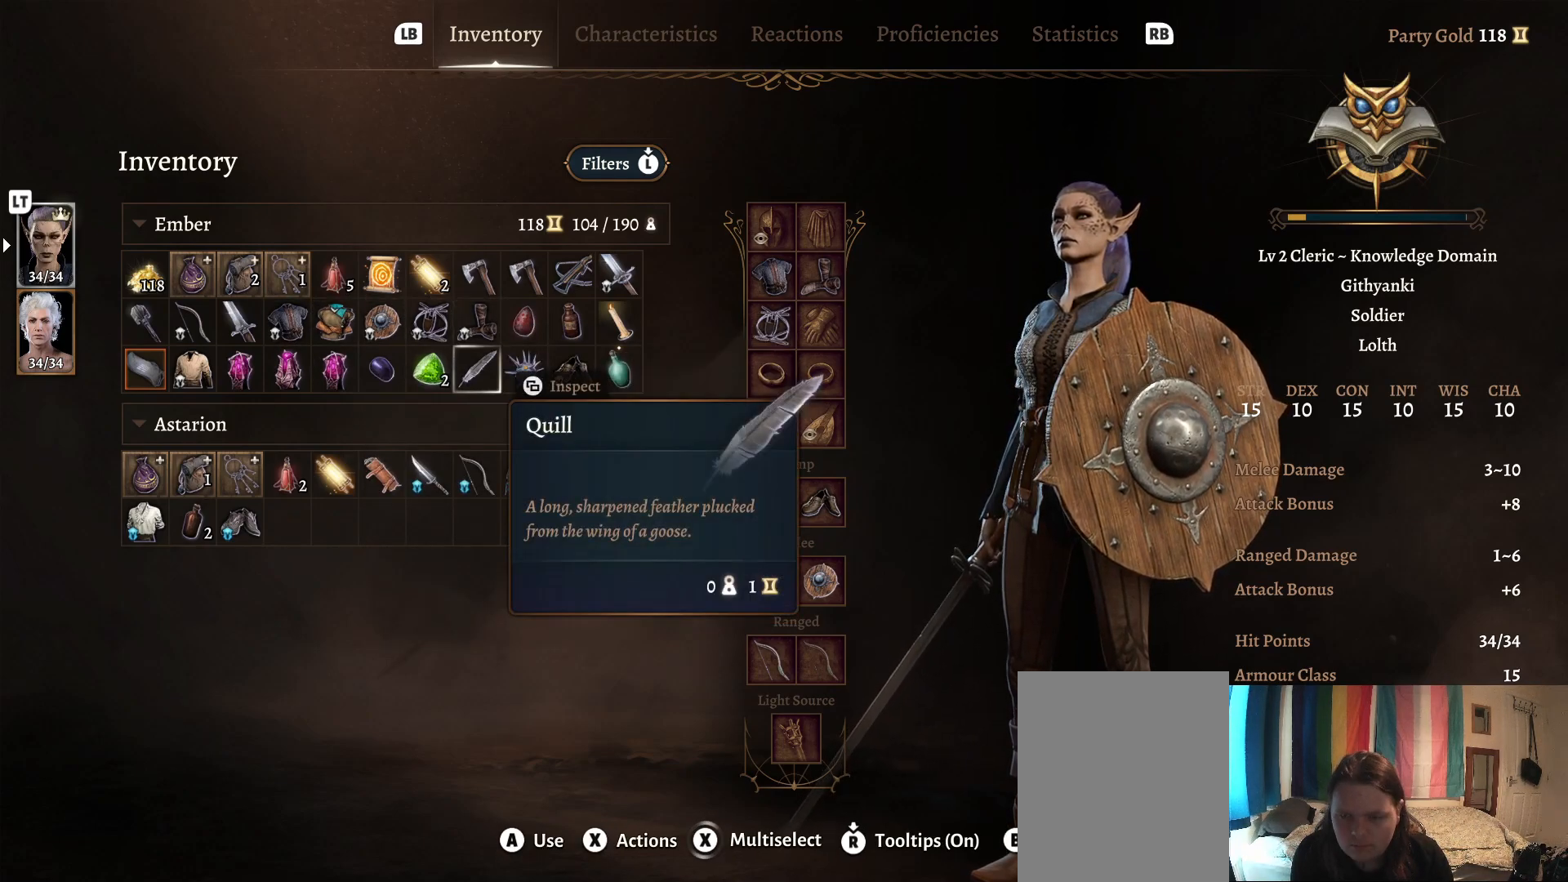
{"buttons": [], "left_stick": "center", "right_stick": "center", "events": []}
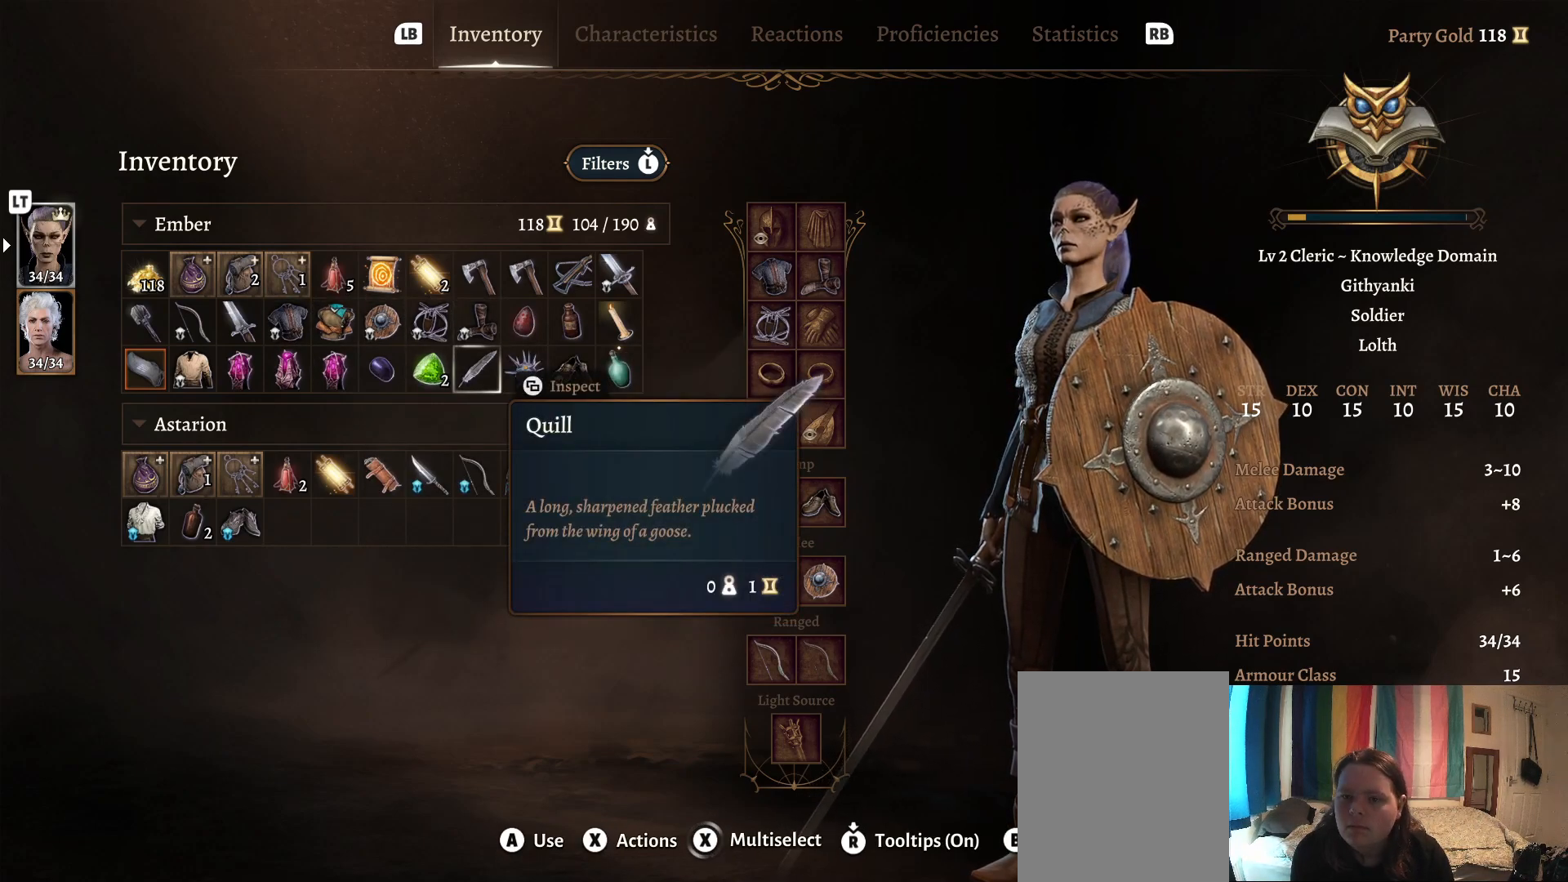
{"buttons": [], "left_stick": "center", "right_stick": "center", "events": []}
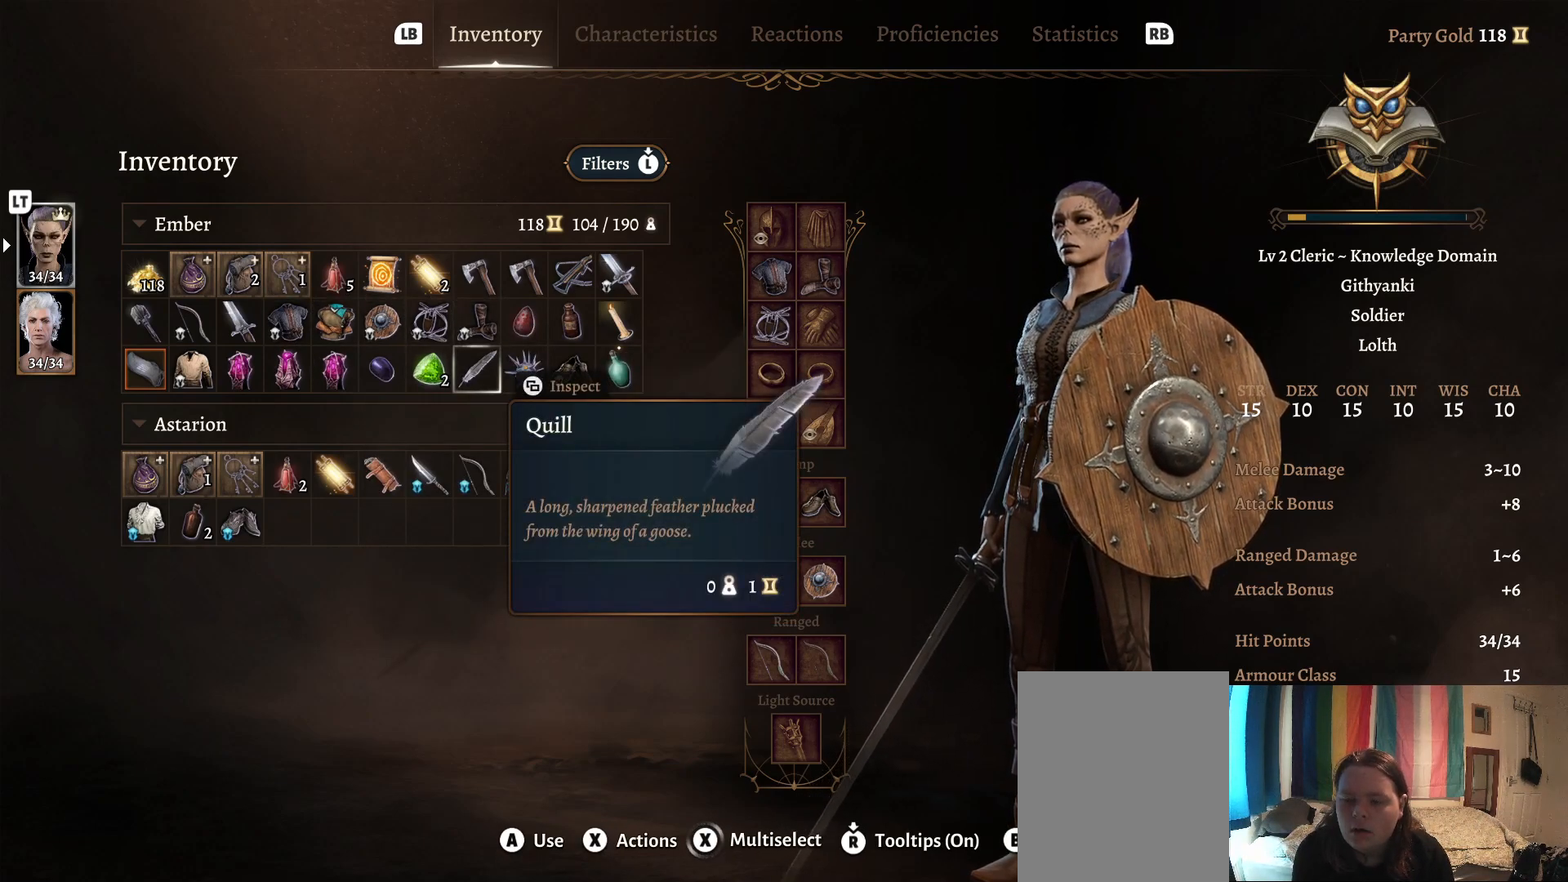
{"buttons": [], "left_stick": "center", "right_stick": "center", "events": [[50, "left_stick", "right"], [200, "left_stick", "center"], [317, "left_stick", "right"], [433, "left_stick", "center"]]}
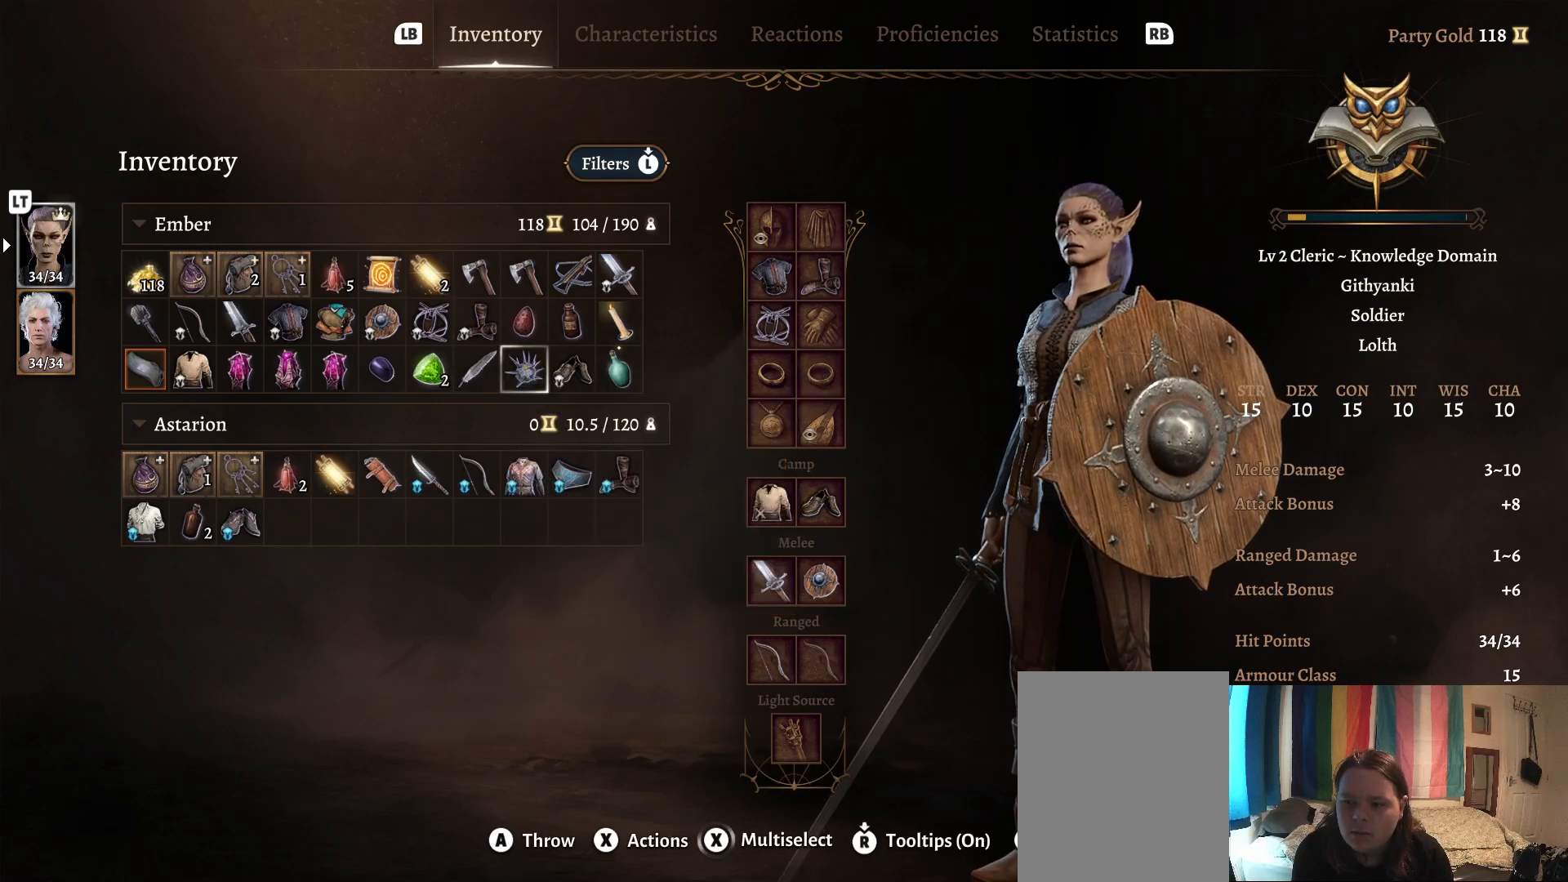
{"buttons": ["R1"], "left_stick": "center", "right_stick": "center", "events": [[417, "R1", "down"]]}
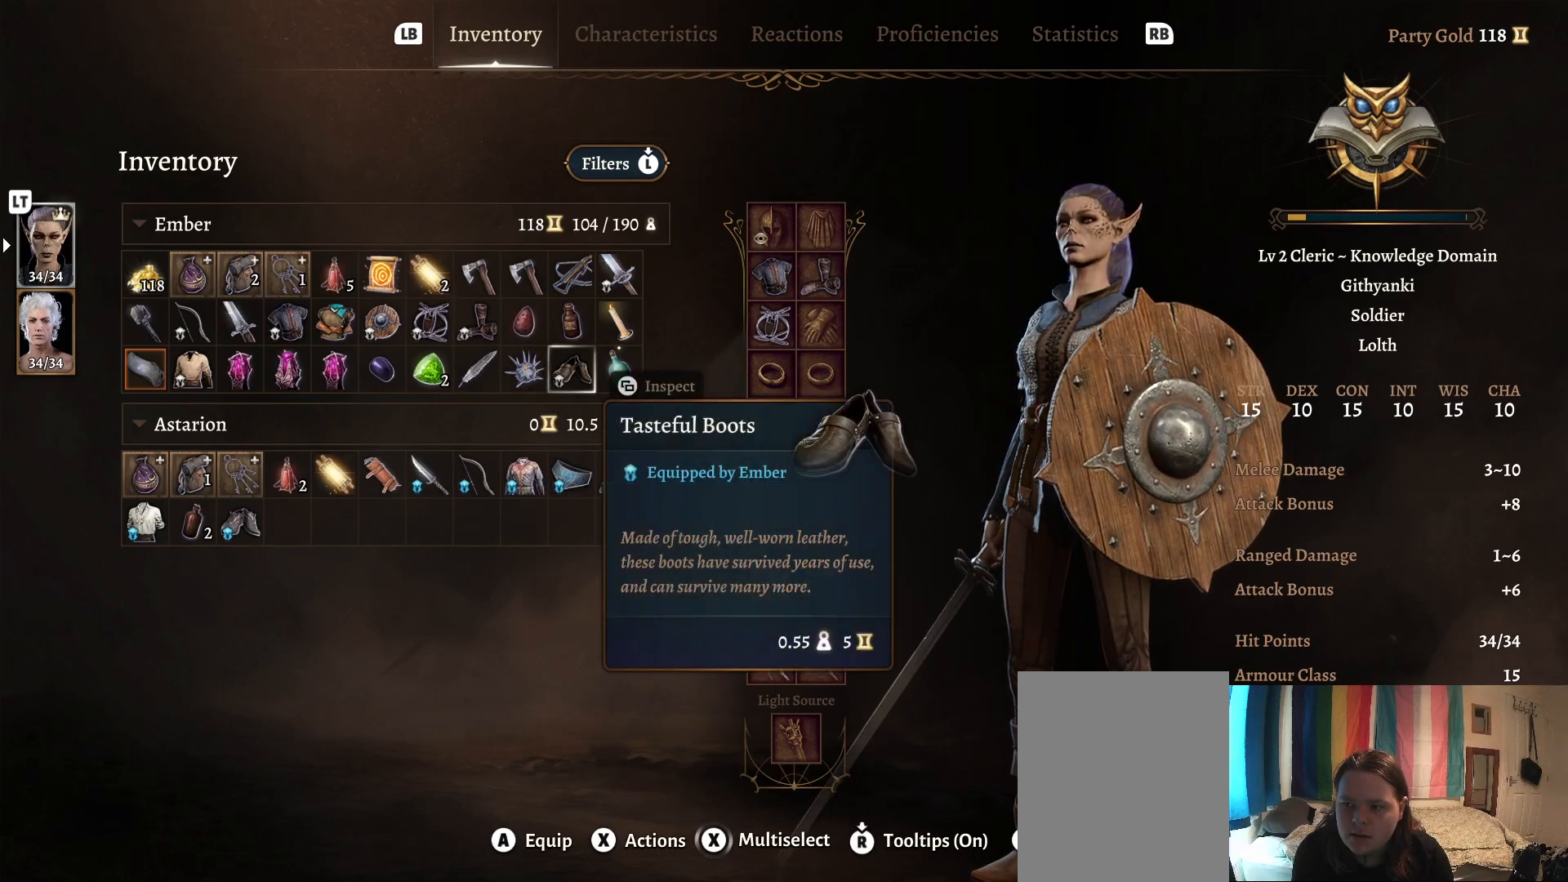
{"buttons": [], "left_stick": "center", "right_stick": "center", "events": [[33, "R1", "up"]]}
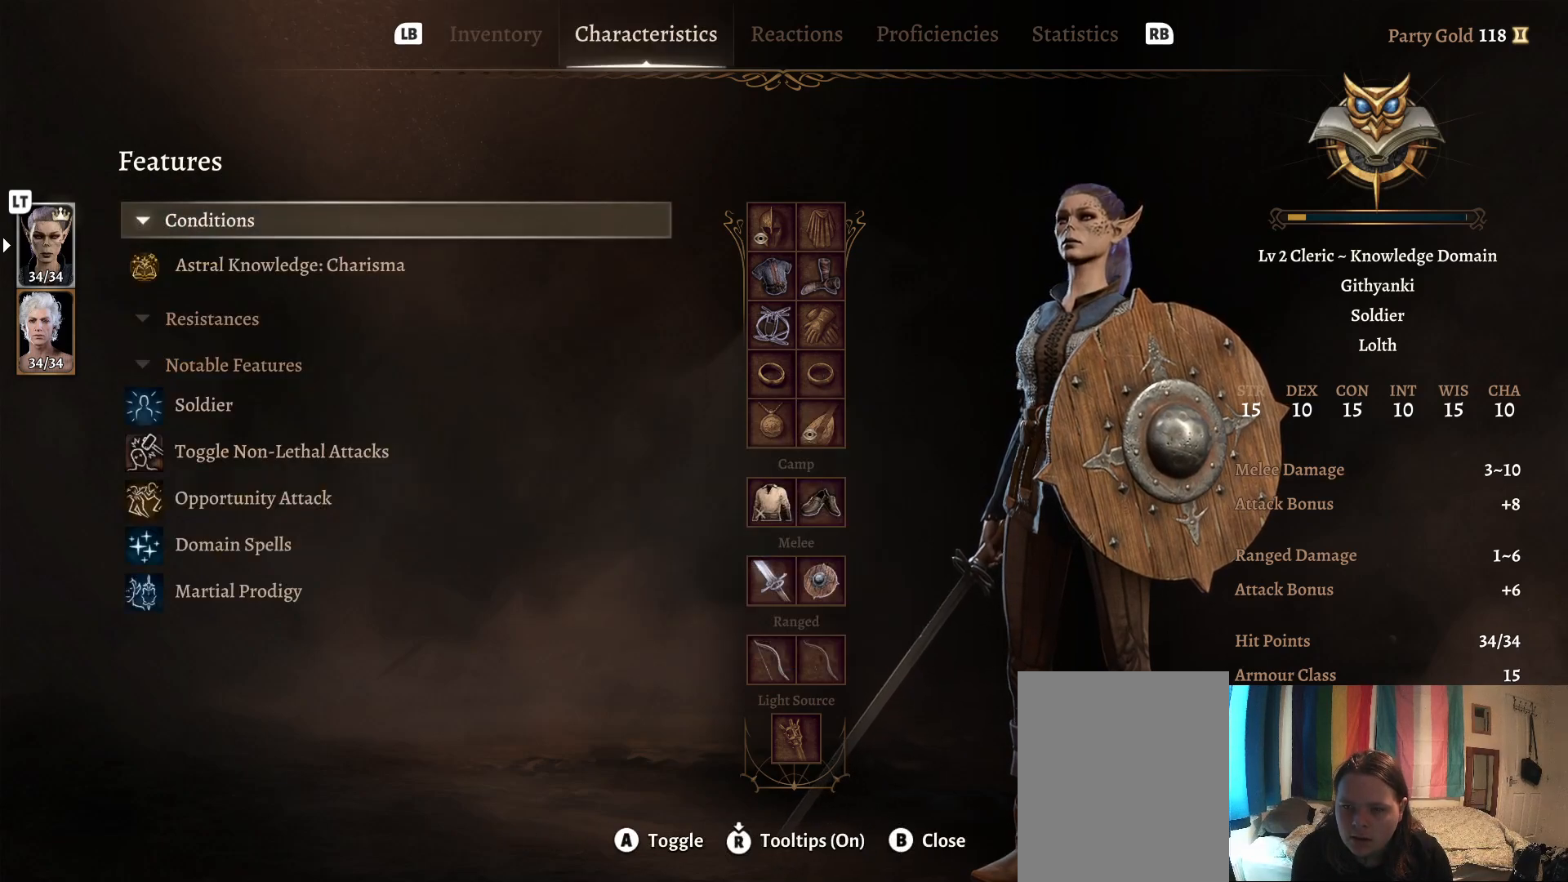
{"buttons": [], "left_stick": "center", "right_stick": "center", "events": []}
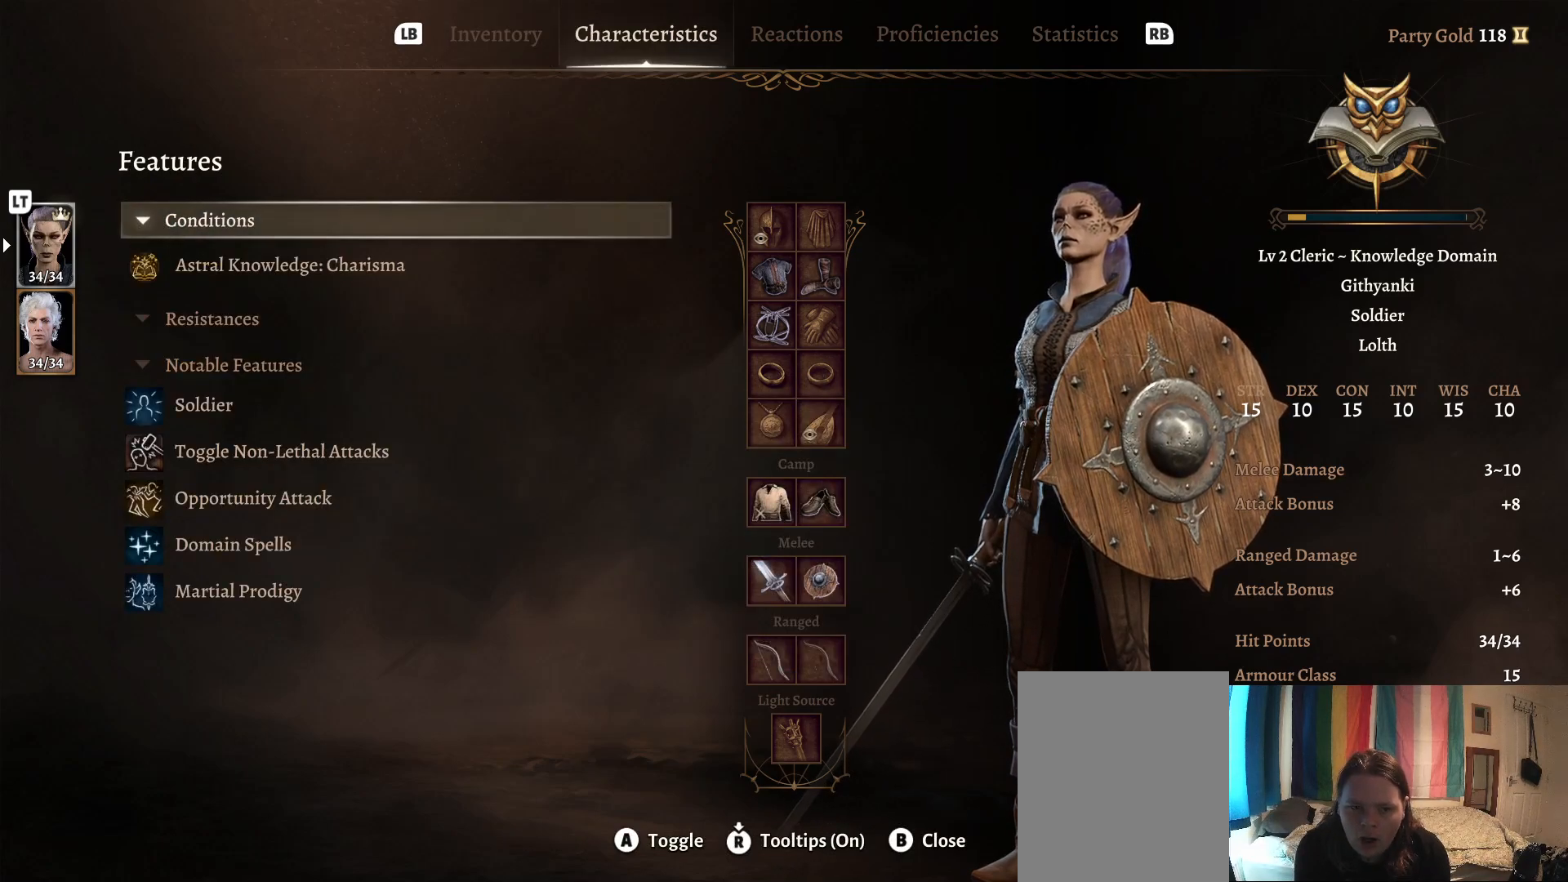
{"buttons": [], "left_stick": "center", "right_stick": "center", "events": [[183, "R1", "down"], [300, "R1", "up"]]}
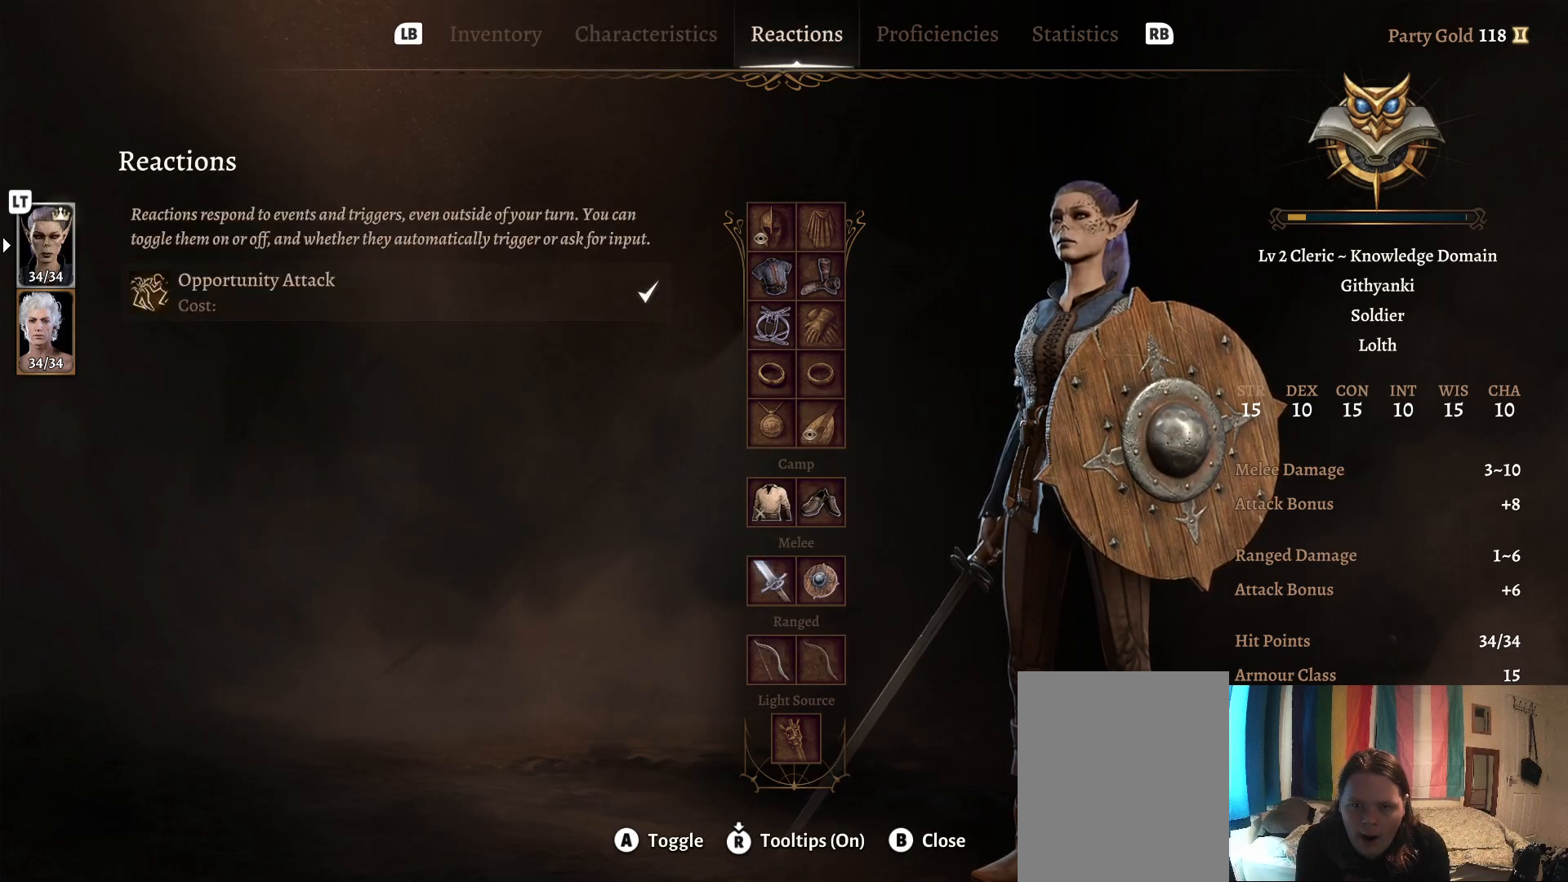
{"buttons": [], "left_stick": "center", "right_stick": "center", "events": []}
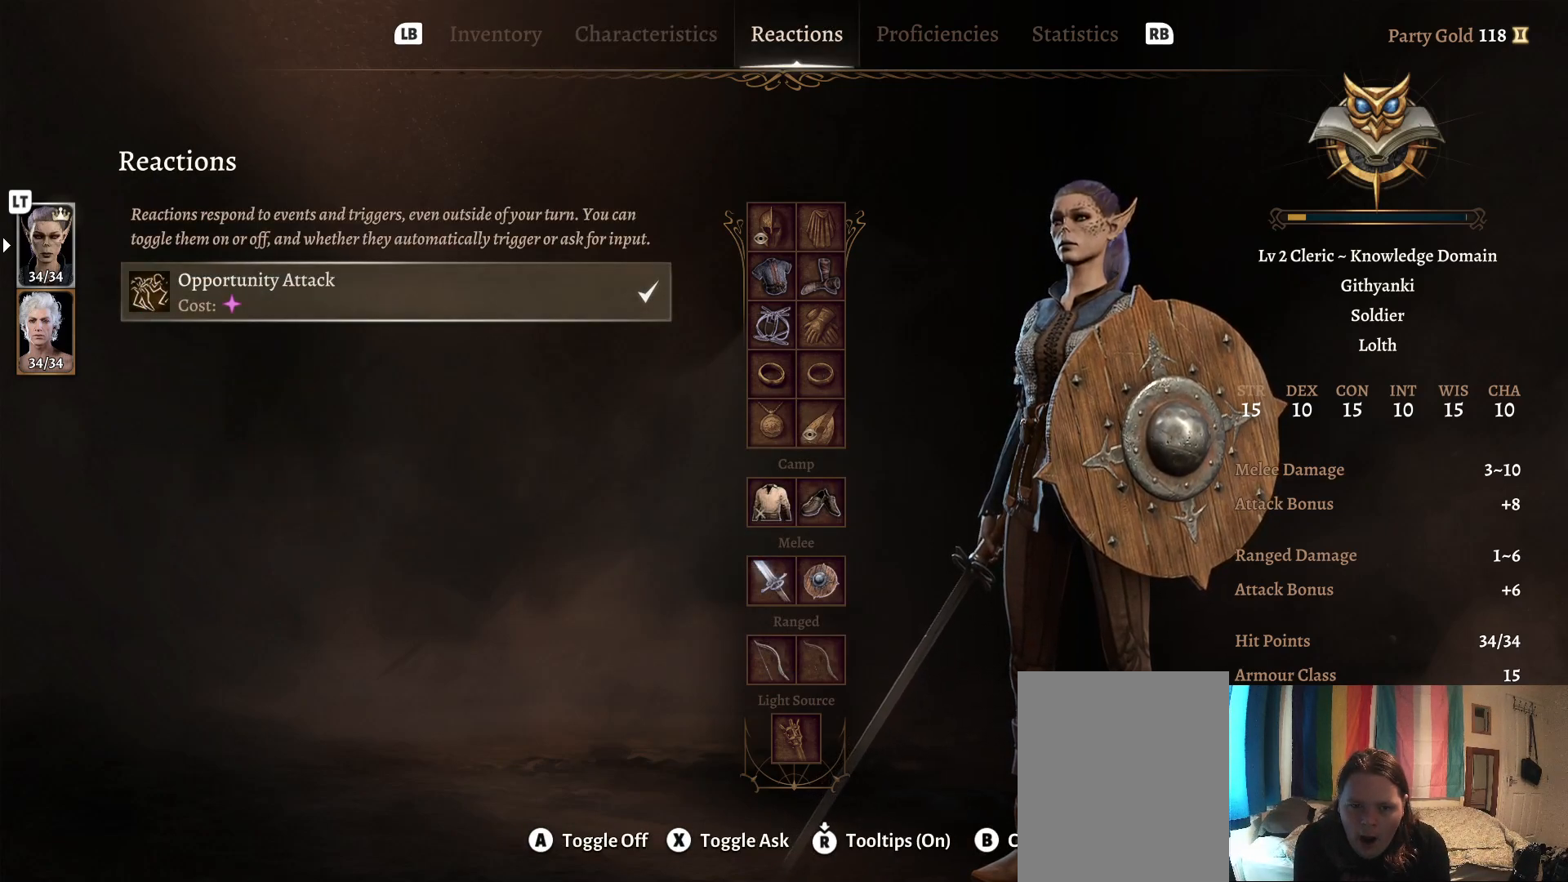
{"buttons": [], "left_stick": "center", "right_stick": "center", "events": [[83, "R1", "down"], [233, "R1", "up"]]}
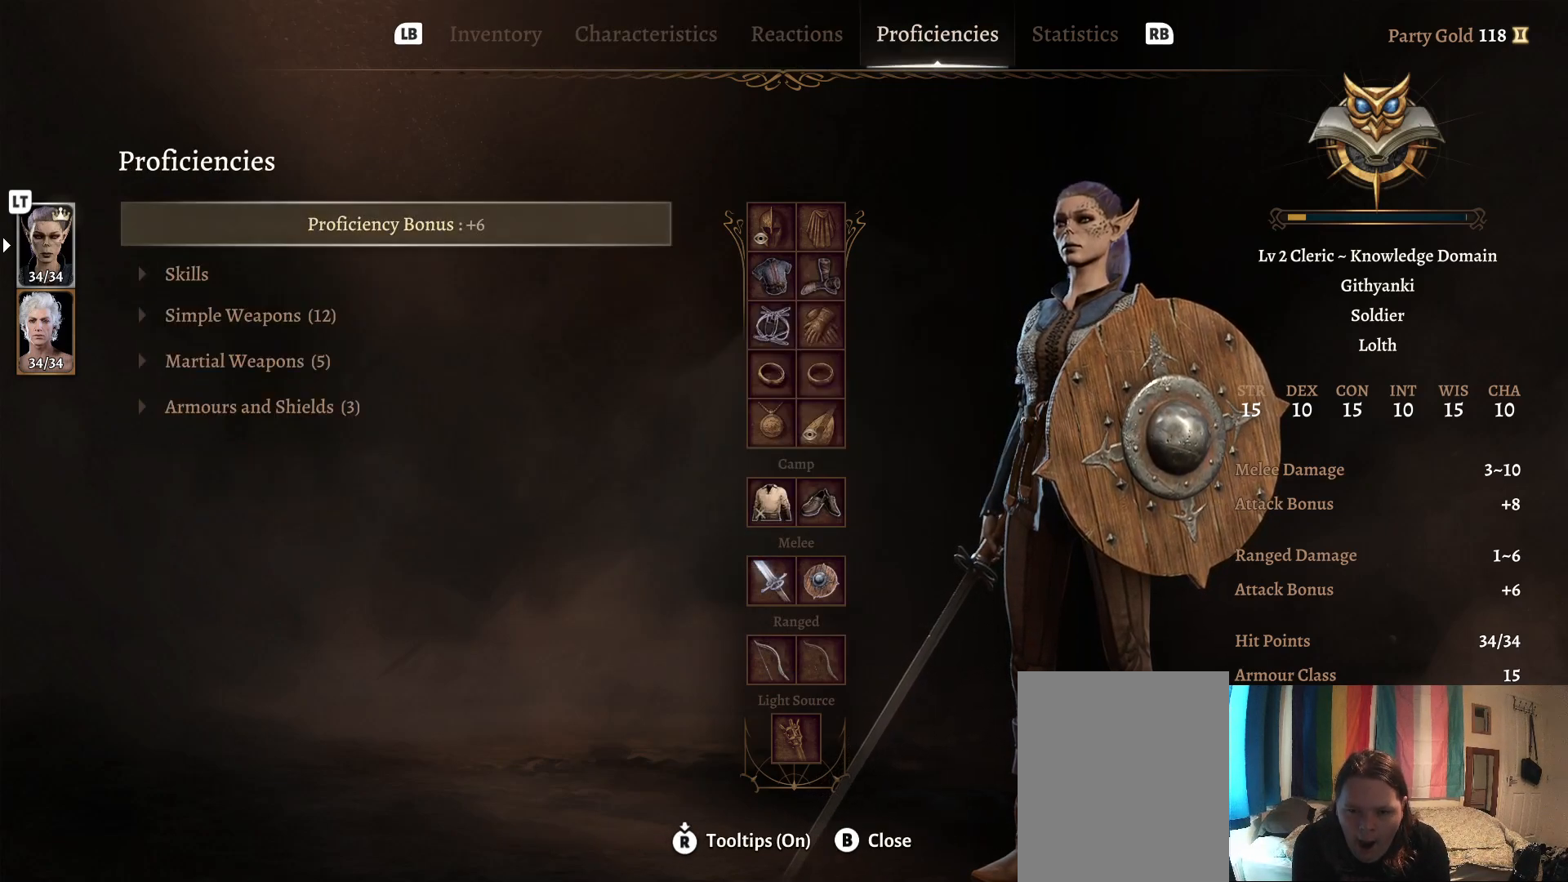
{"buttons": [], "left_stick": "center", "right_stick": "center", "events": []}
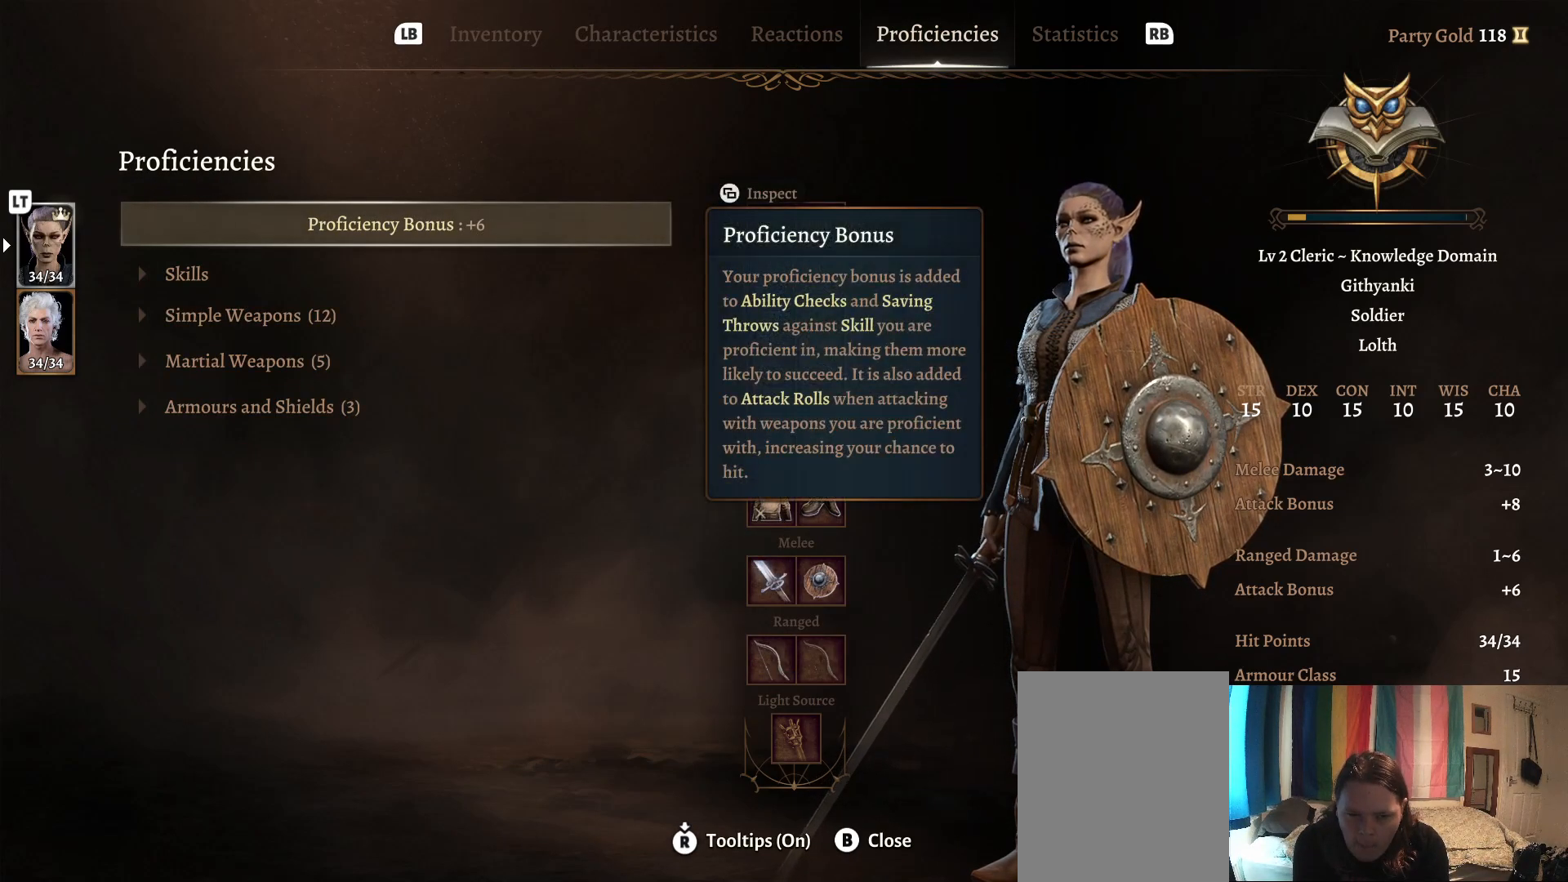
{"buttons": [], "left_stick": "down", "right_stick": "center", "events": [[400, "left_stick", "down"]]}
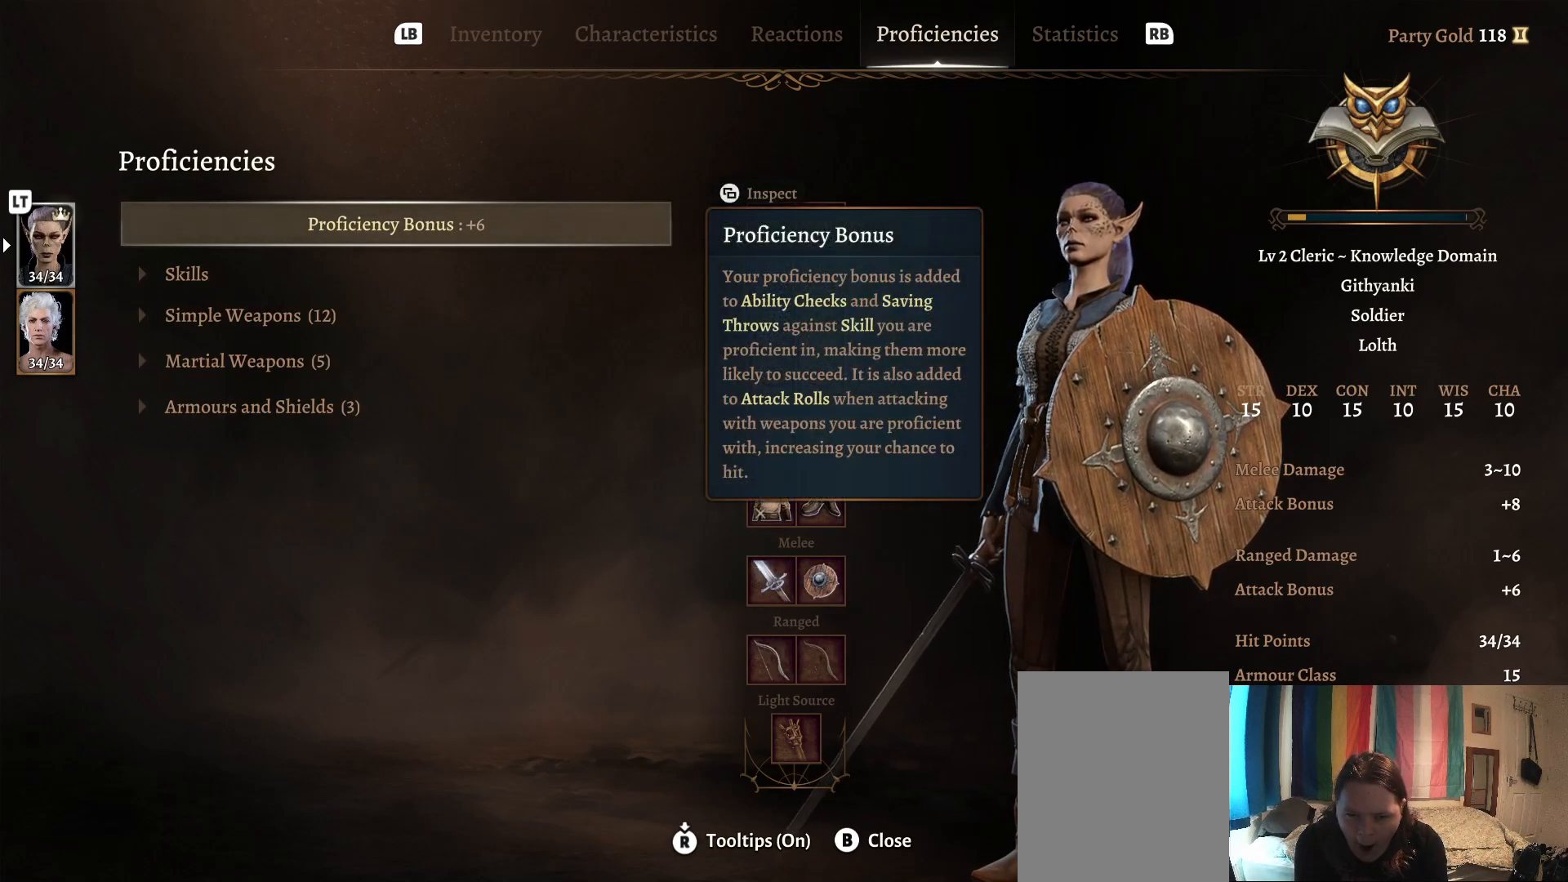
{"buttons": [], "left_stick": "center", "right_stick": "center", "events": [[233, "L1", "down"], [233, "L2", "down"], [233, "left_stick", "center"], [350, "L1", "up"], [350, "L2", "up"]]}
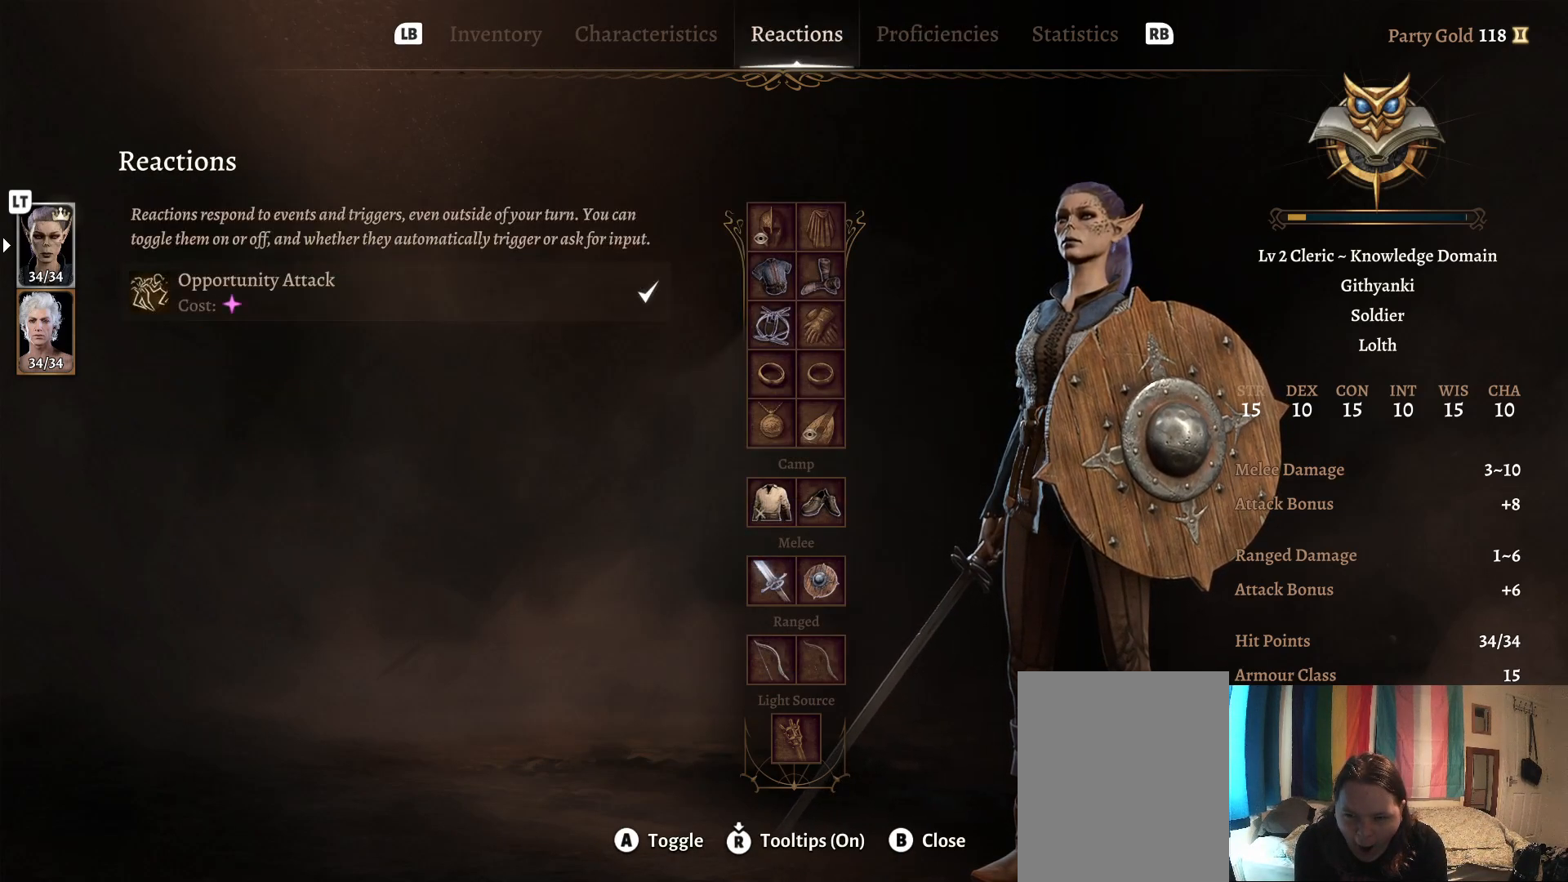
{"buttons": [], "left_stick": "center", "right_stick": "center", "events": []}
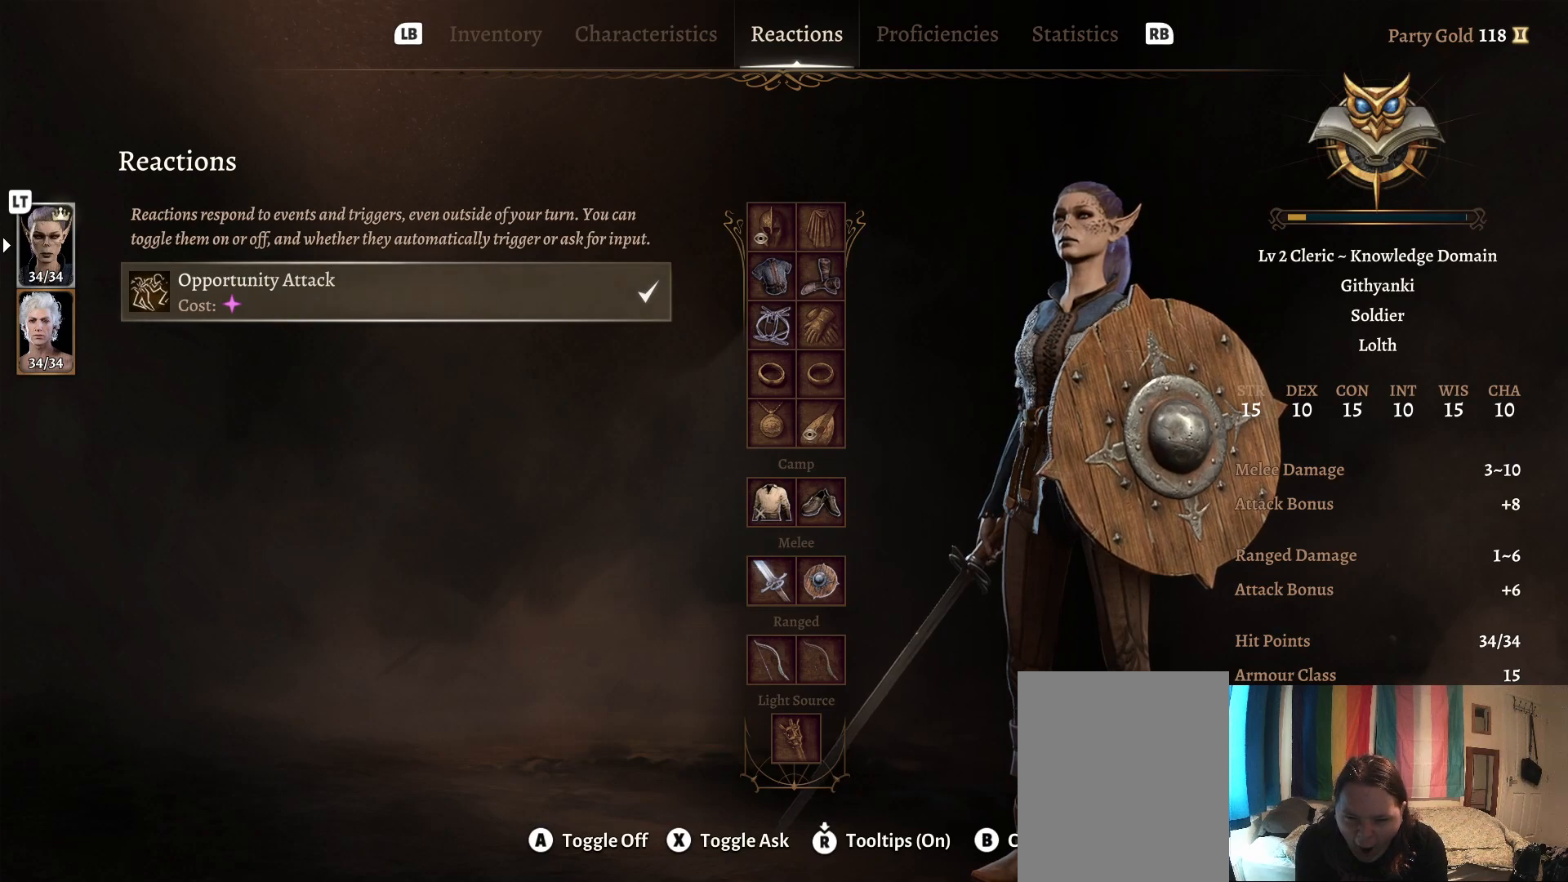
{"buttons": [], "left_stick": "center", "right_stick": "center", "events": []}
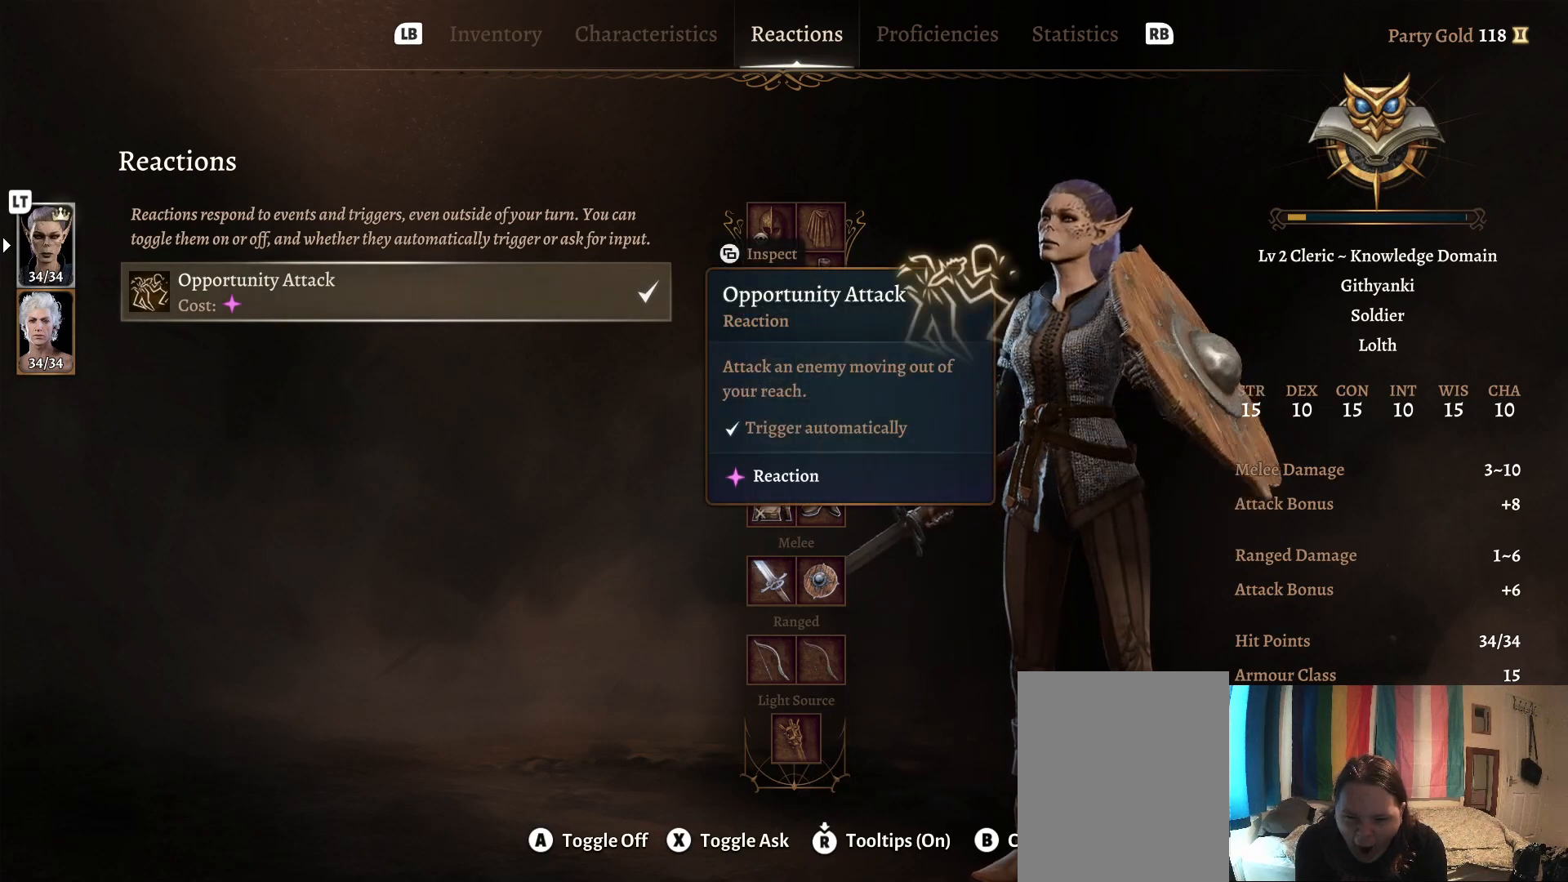
{"buttons": [], "left_stick": "center", "right_stick": "center", "events": []}
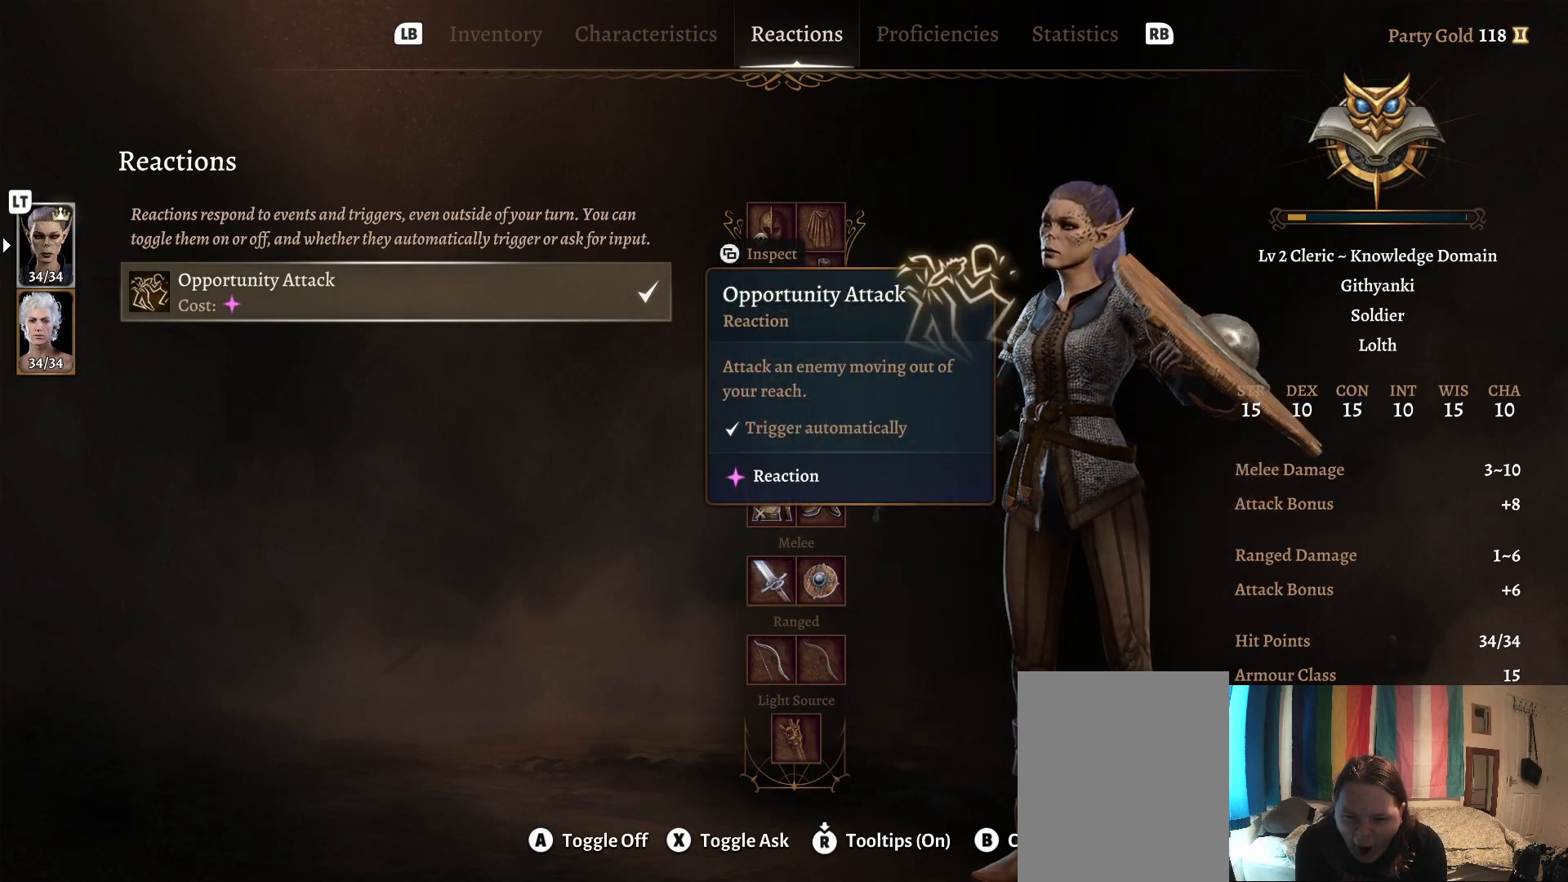
{"buttons": ["R1"], "left_stick": "center", "right_stick": "center", "events": [[433, "R1", "down"]]}
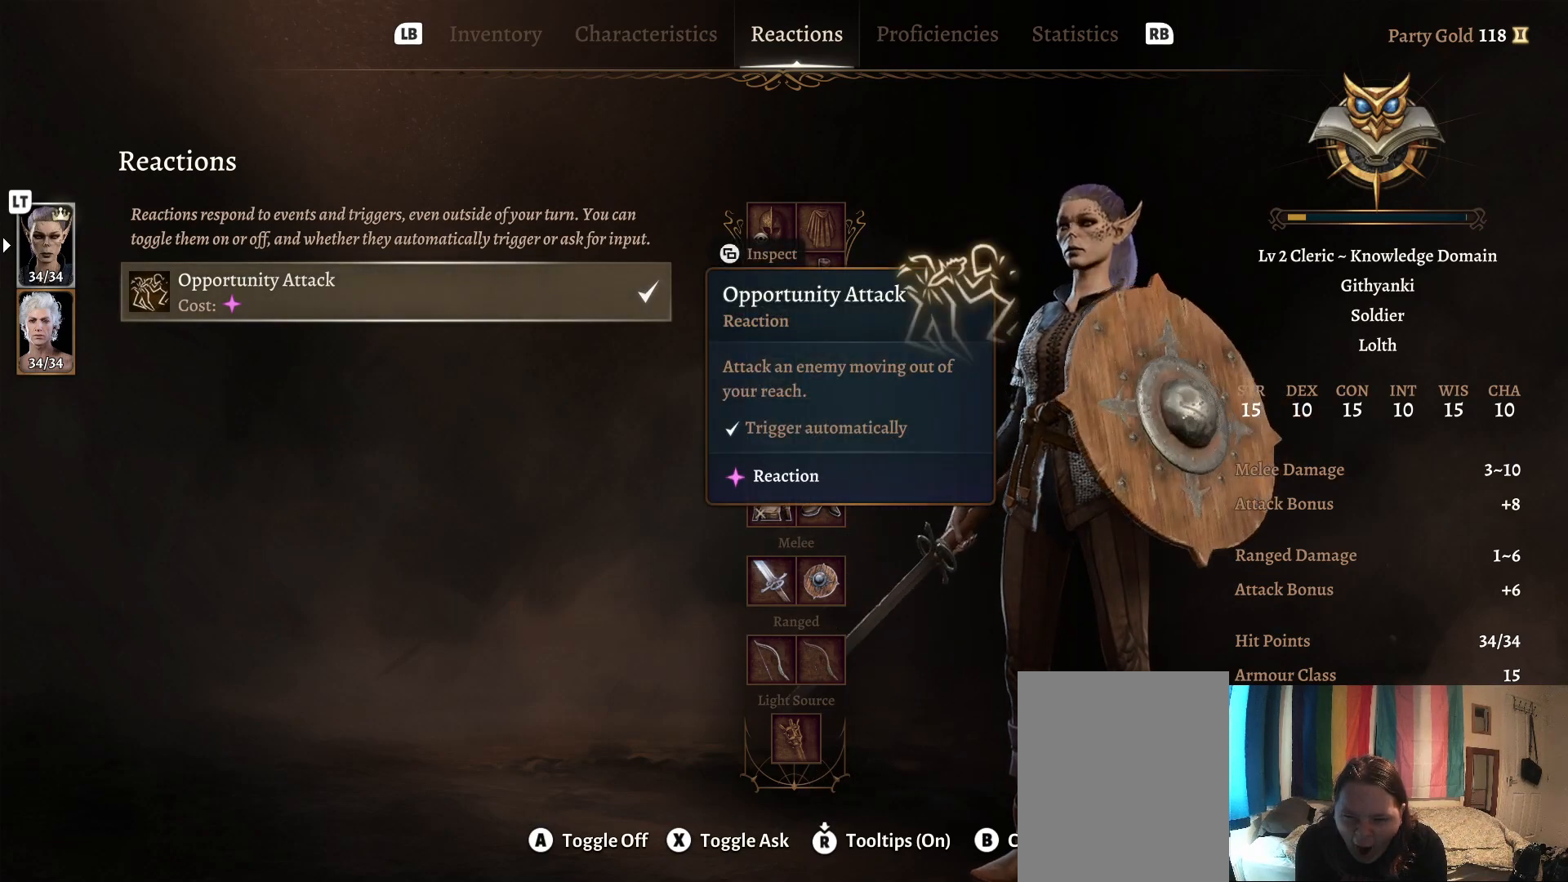
{"buttons": [], "left_stick": "center", "right_stick": "center", "events": [[33, "R1", "up"], [383, "R1", "down"], [500, "R1", "up"]]}
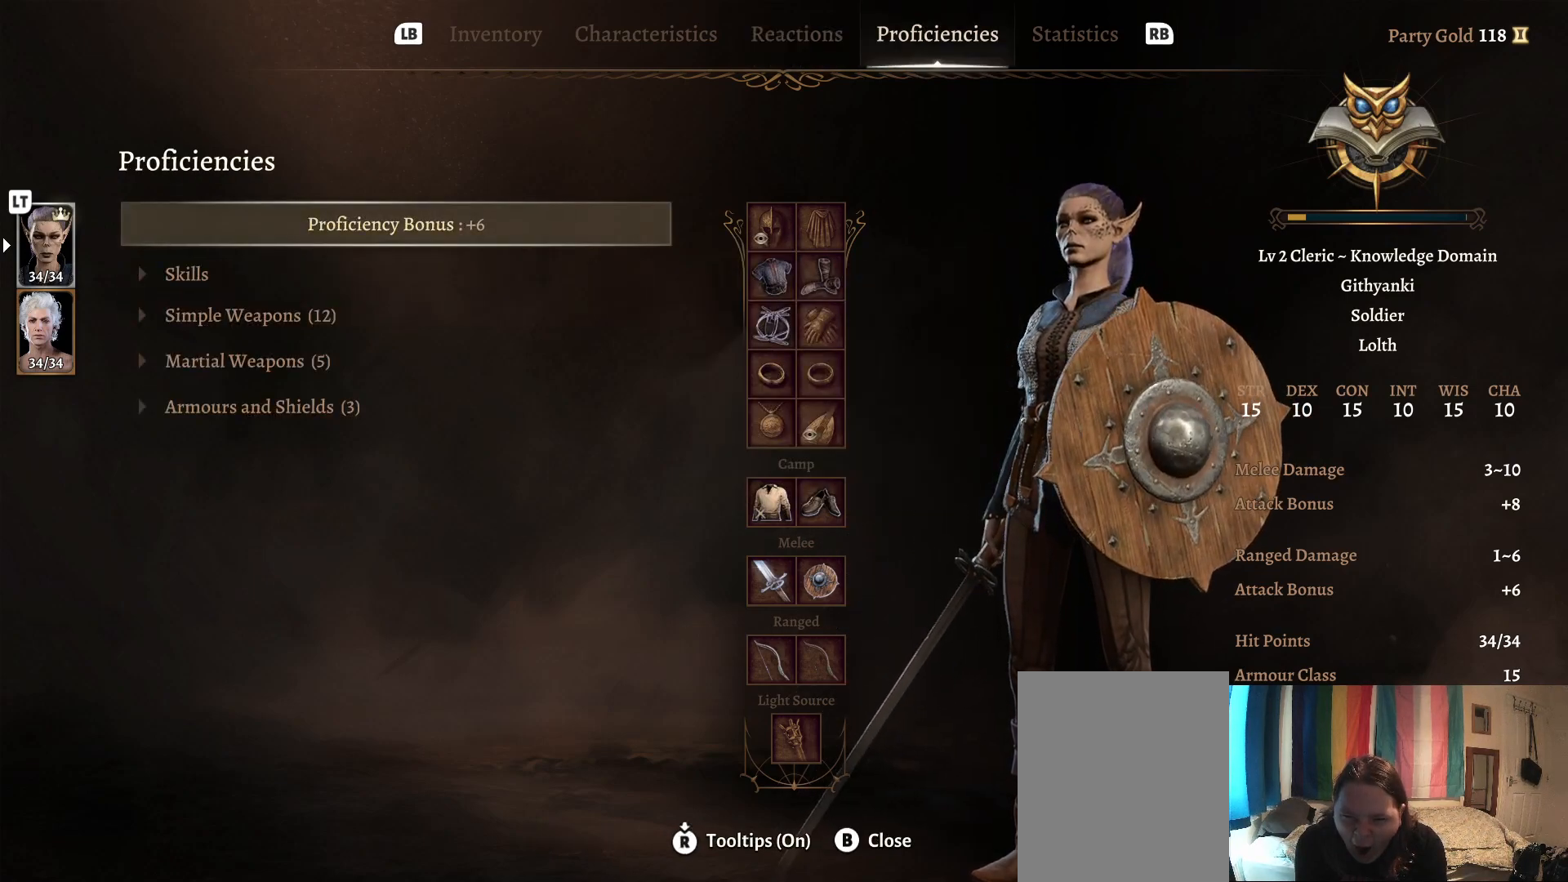
{"buttons": [], "left_stick": "center", "right_stick": "center", "events": []}
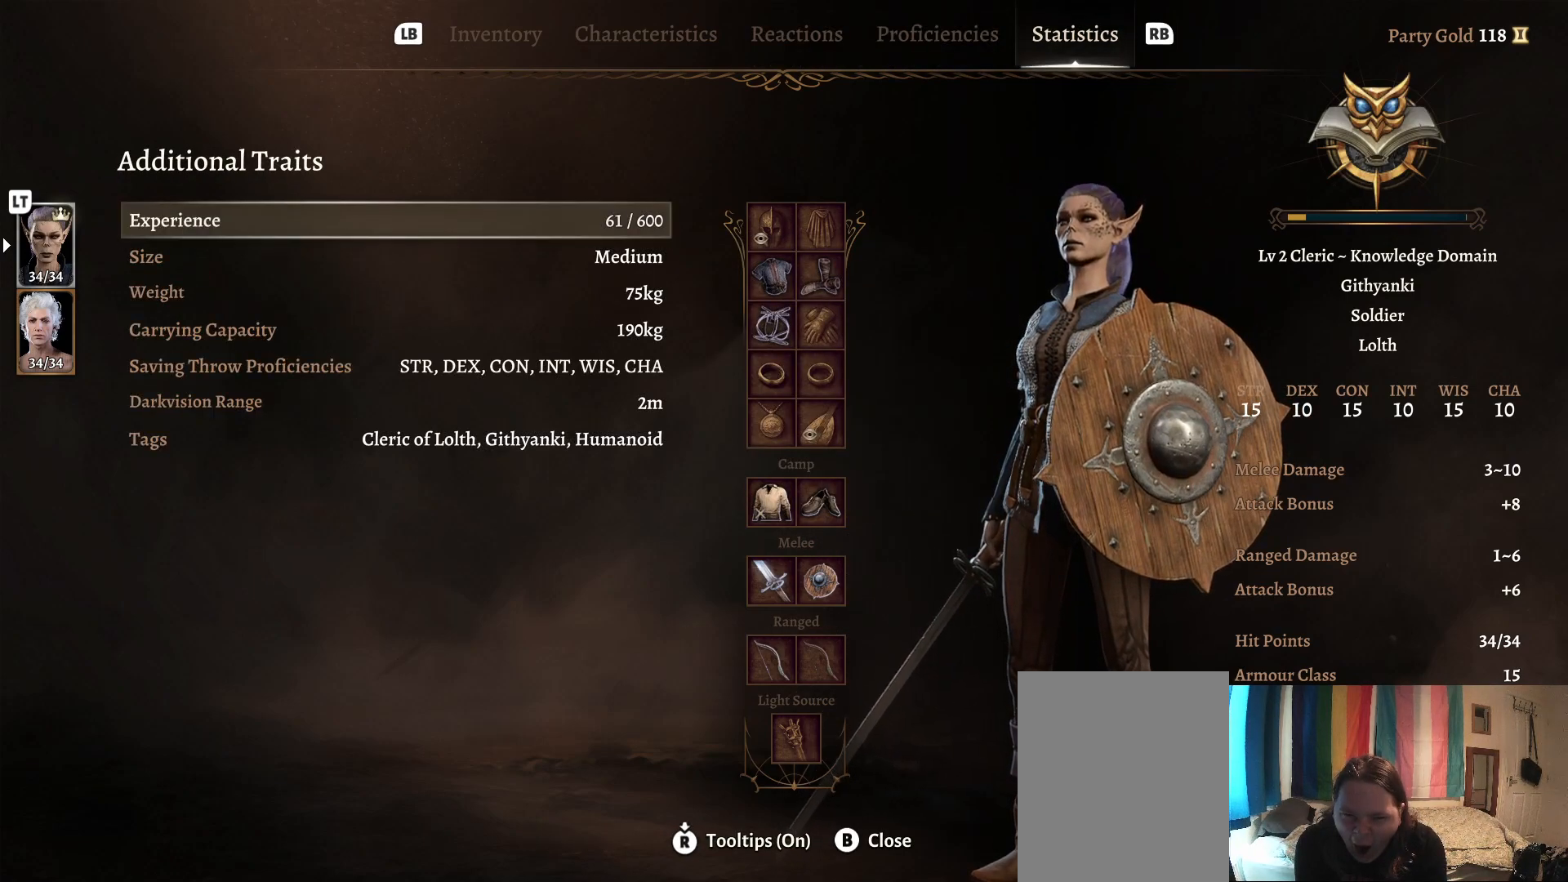
{"buttons": [], "left_stick": "center", "right_stick": "center", "events": []}
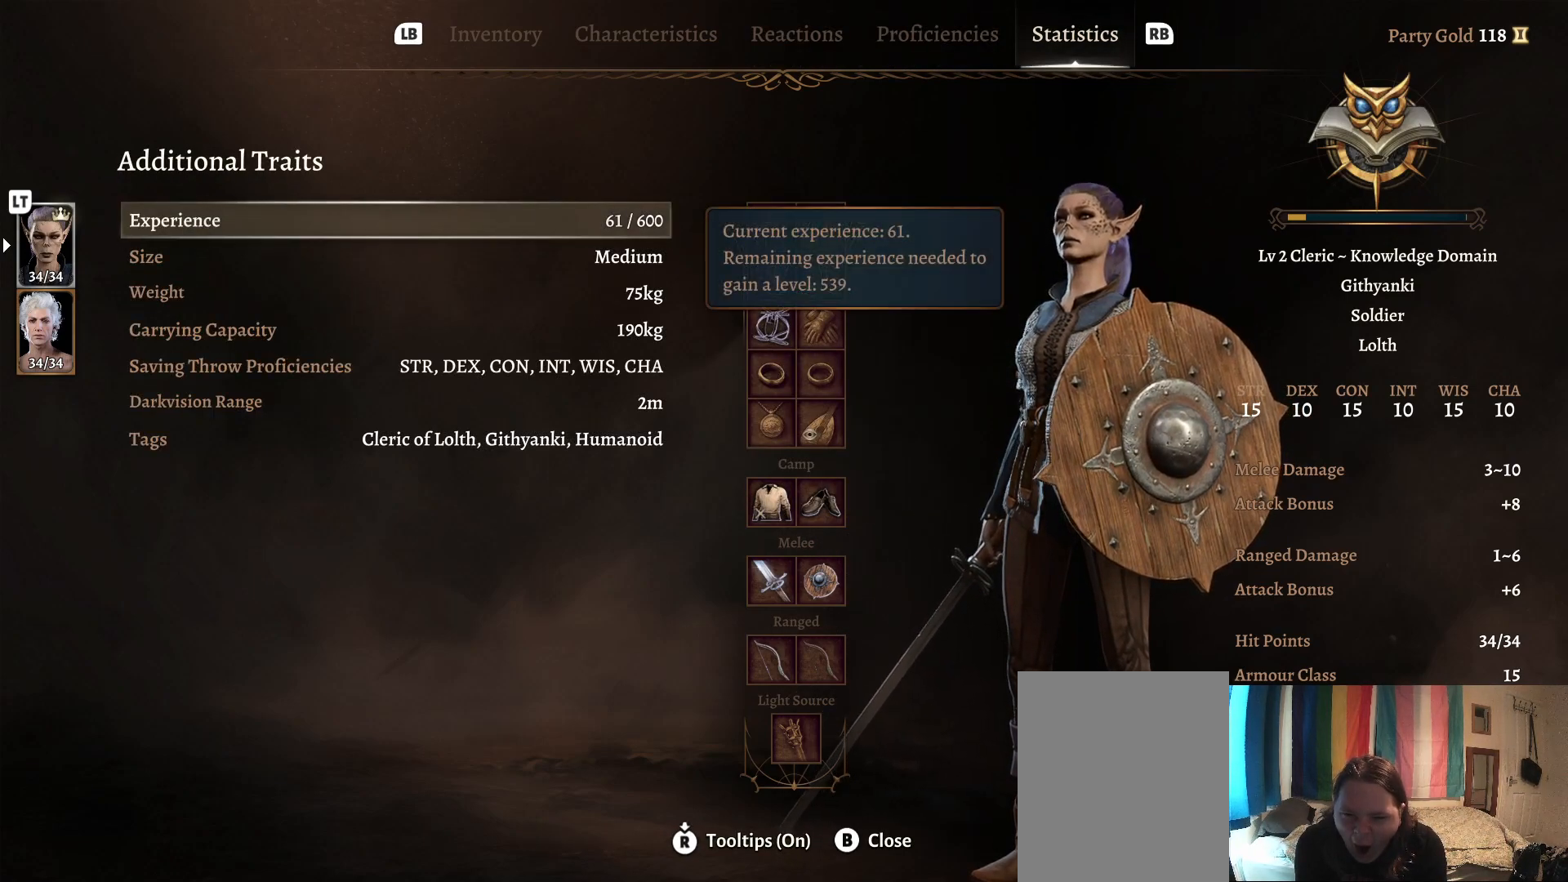
{"buttons": [], "left_stick": "center", "right_stick": "center", "events": []}
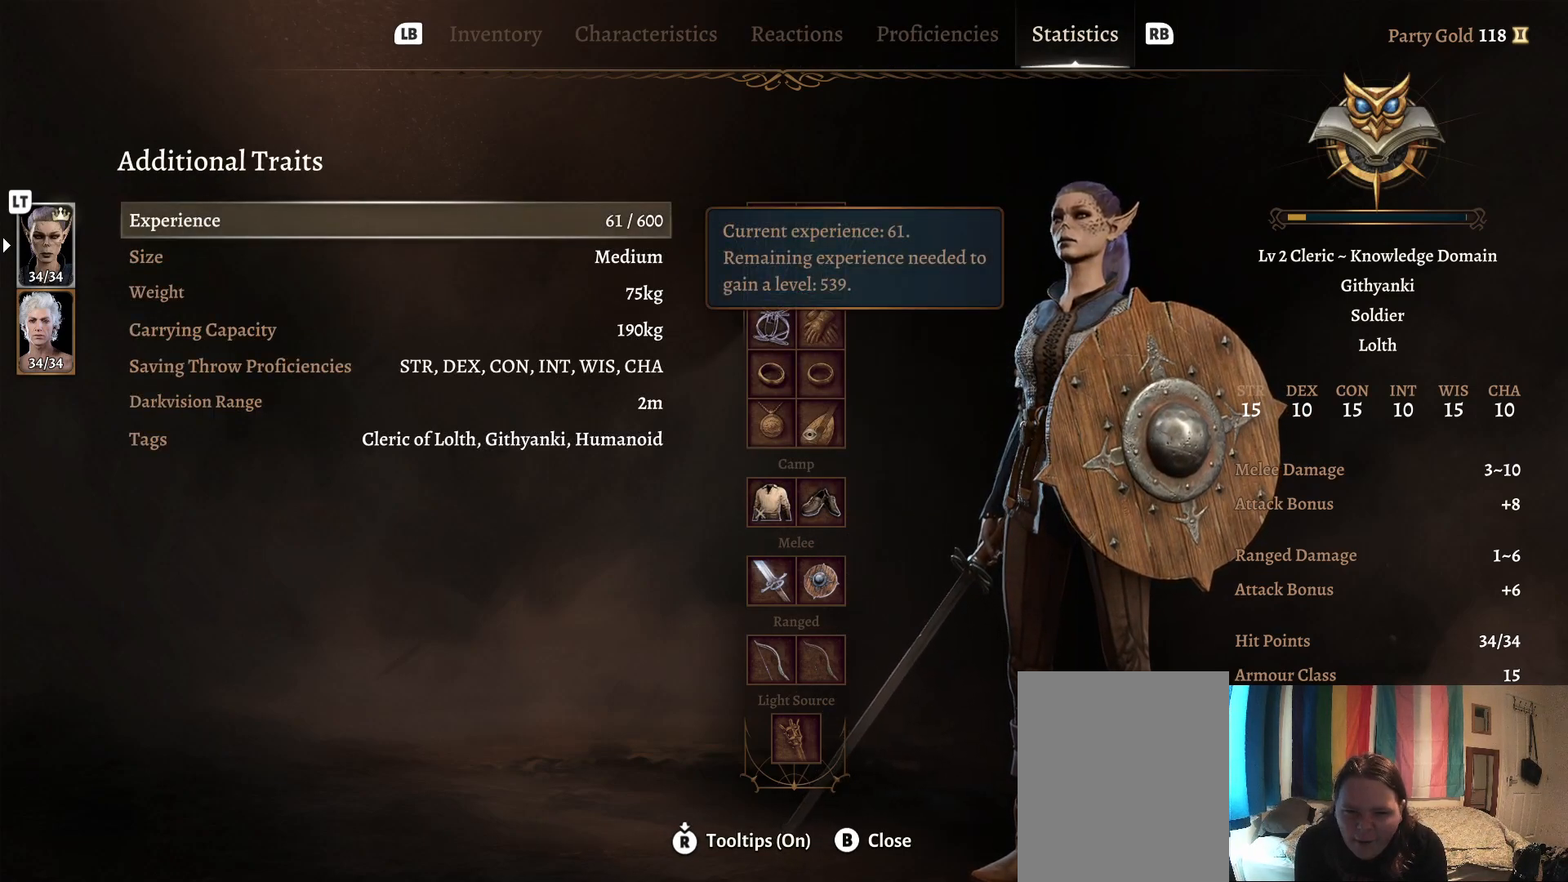
{"buttons": [], "left_stick": "center", "right_stick": "center", "events": []}
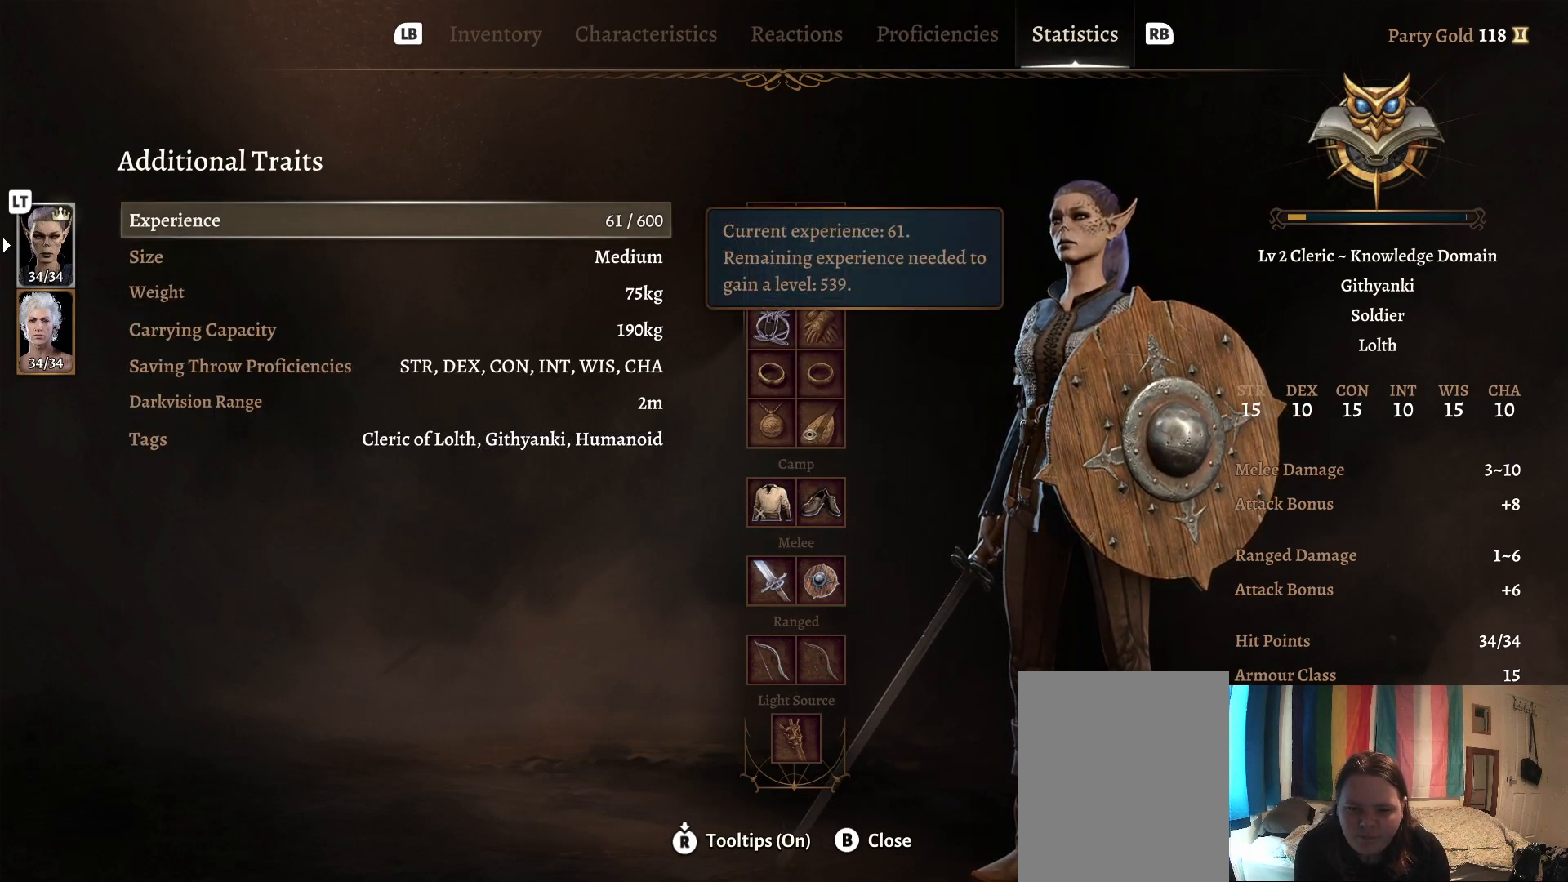
{"buttons": [], "left_stick": "center", "right_stick": "center", "events": []}
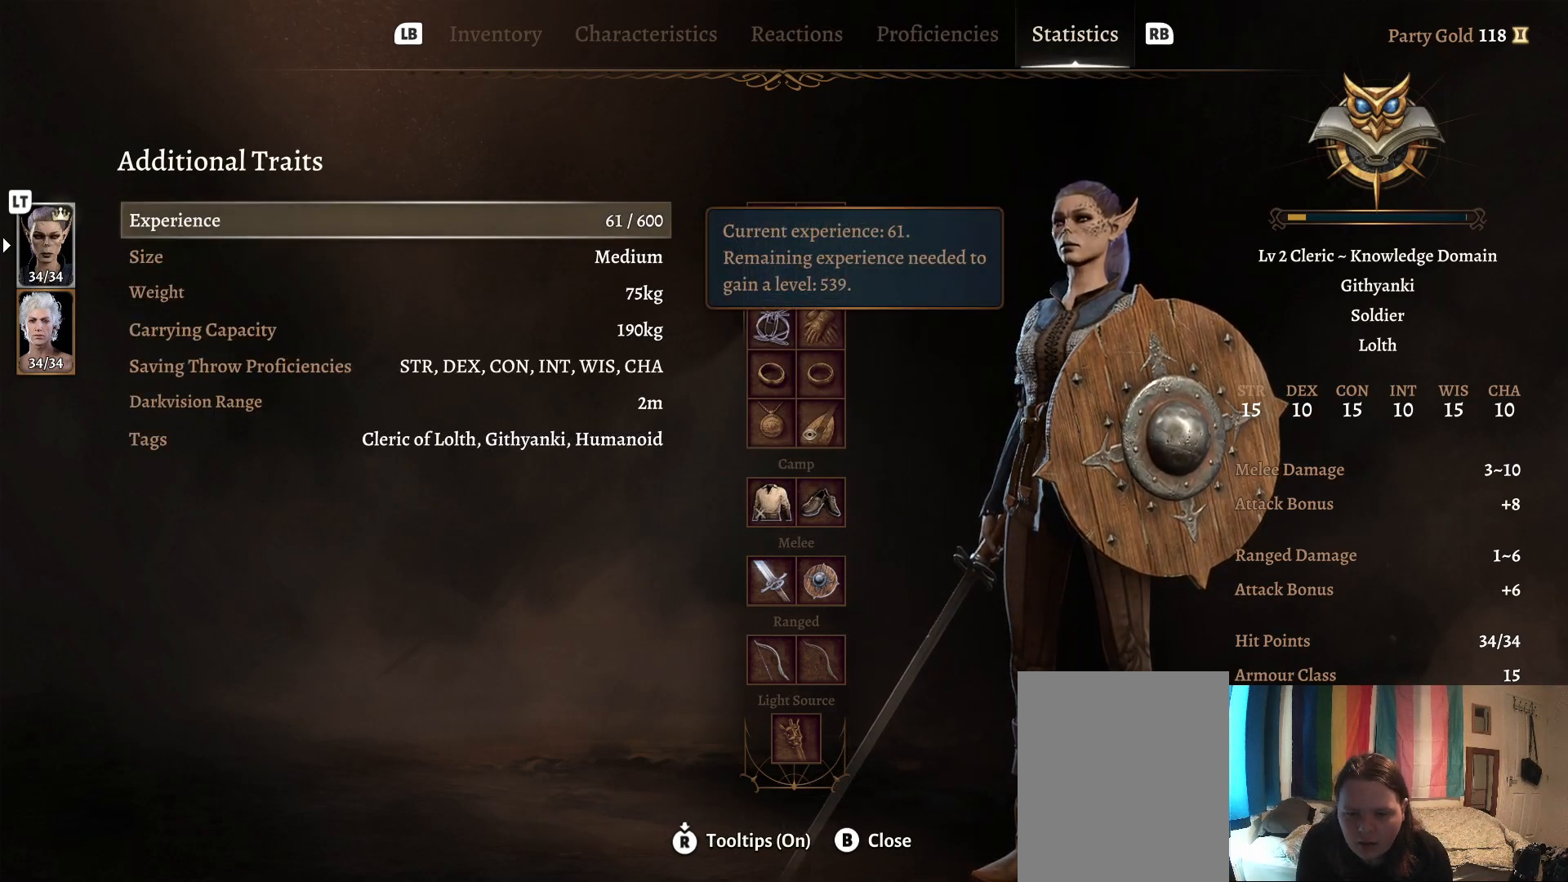
{"buttons": [], "left_stick": "center", "right_stick": "center", "events": []}